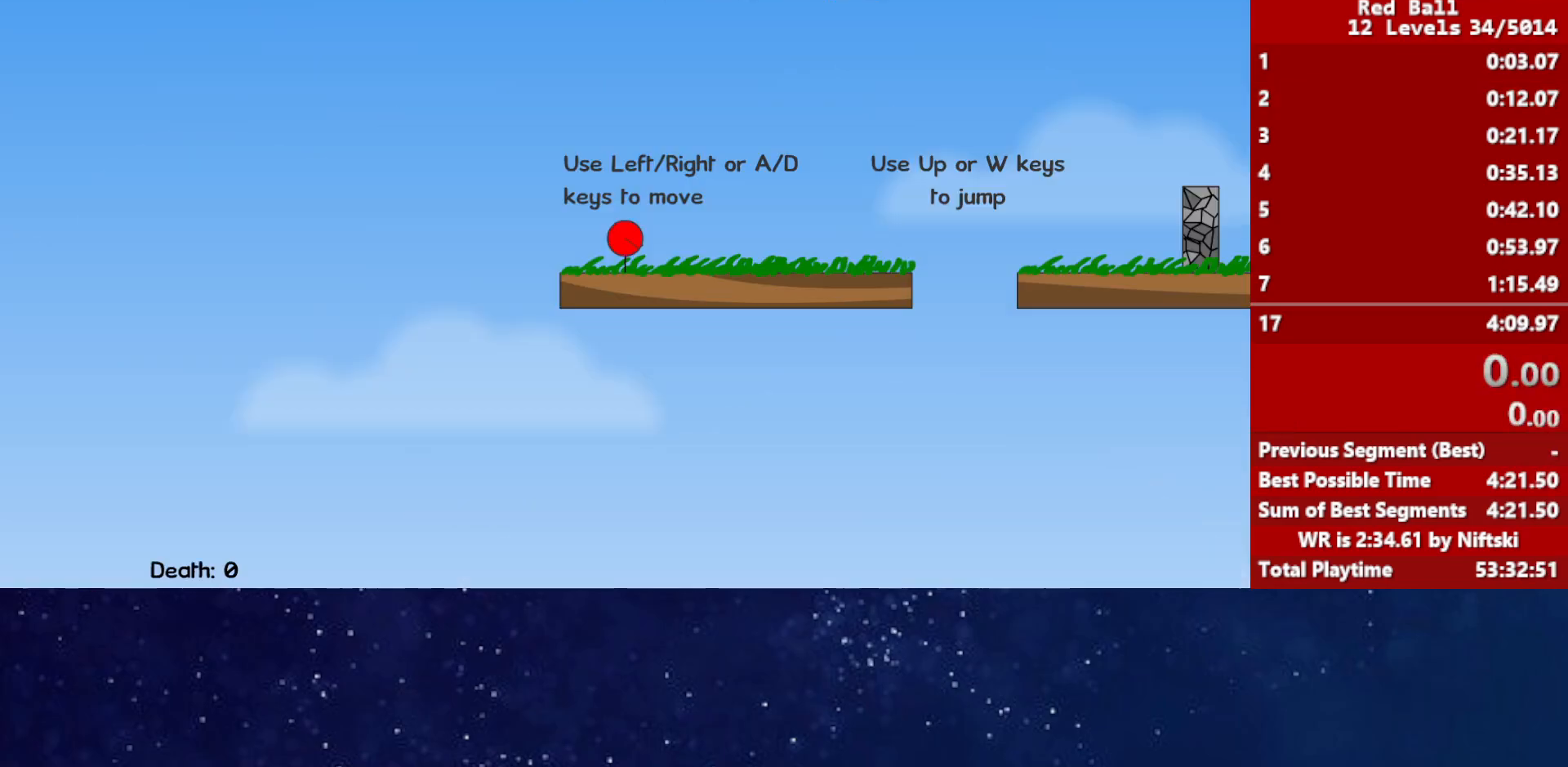
Gameplay with keyboard; each line is a JSON object with the keys held at the frame after it. "events" lists presses ("down") and releases ("up") of "down", "left", "p", "r", "right" and "up" between this image and that frame as [ms after this image, input, new state], when the widget could be followed in between. No other keys are recorded. Mouse input is not recorded.
{"keys": ["right"], "events": [[133, "right", "down"]]}
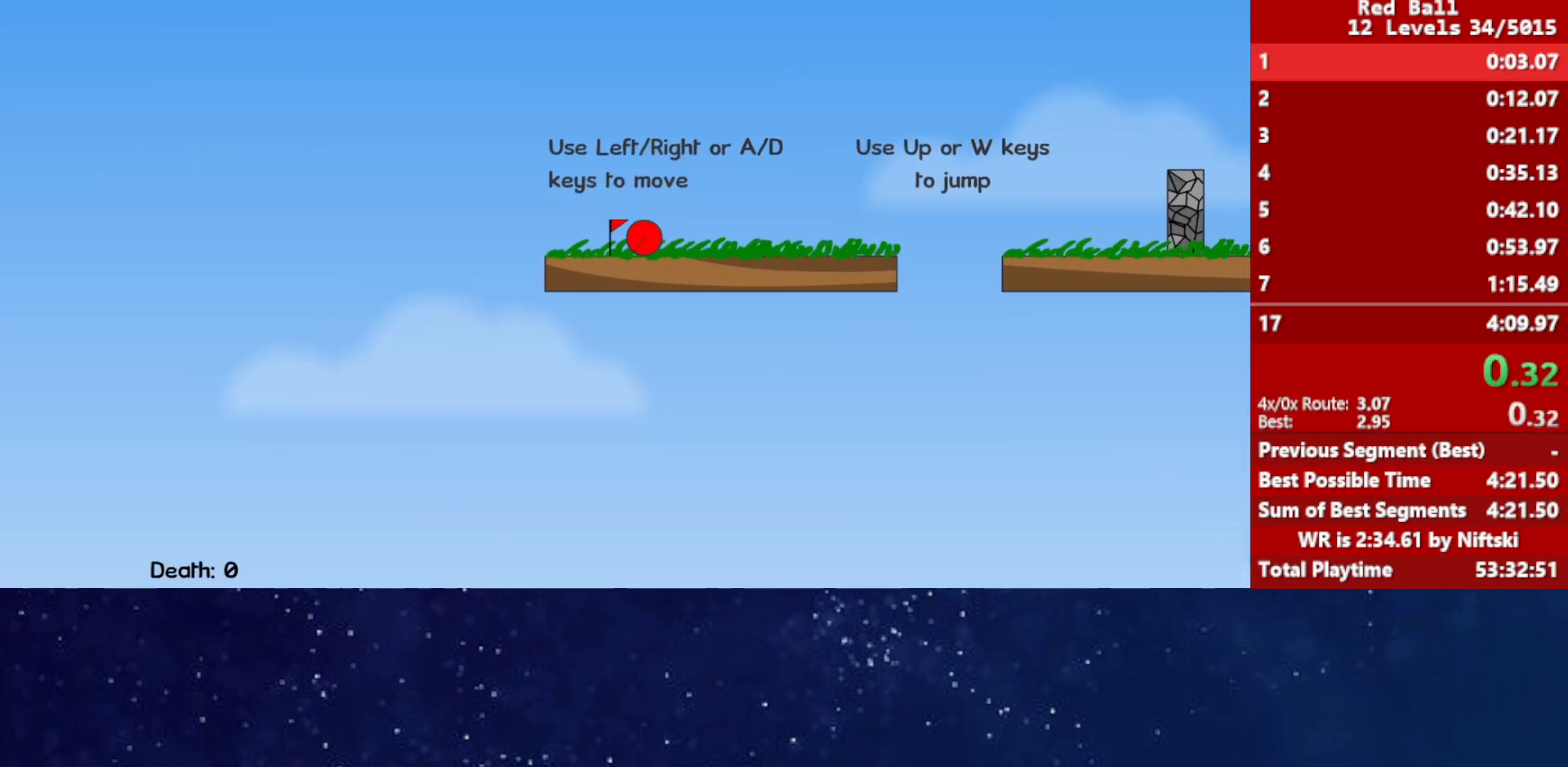
{"keys": ["right", "up"], "events": [[117, "up", "down"], [150, "up", "up"], [250, "up", "down"]]}
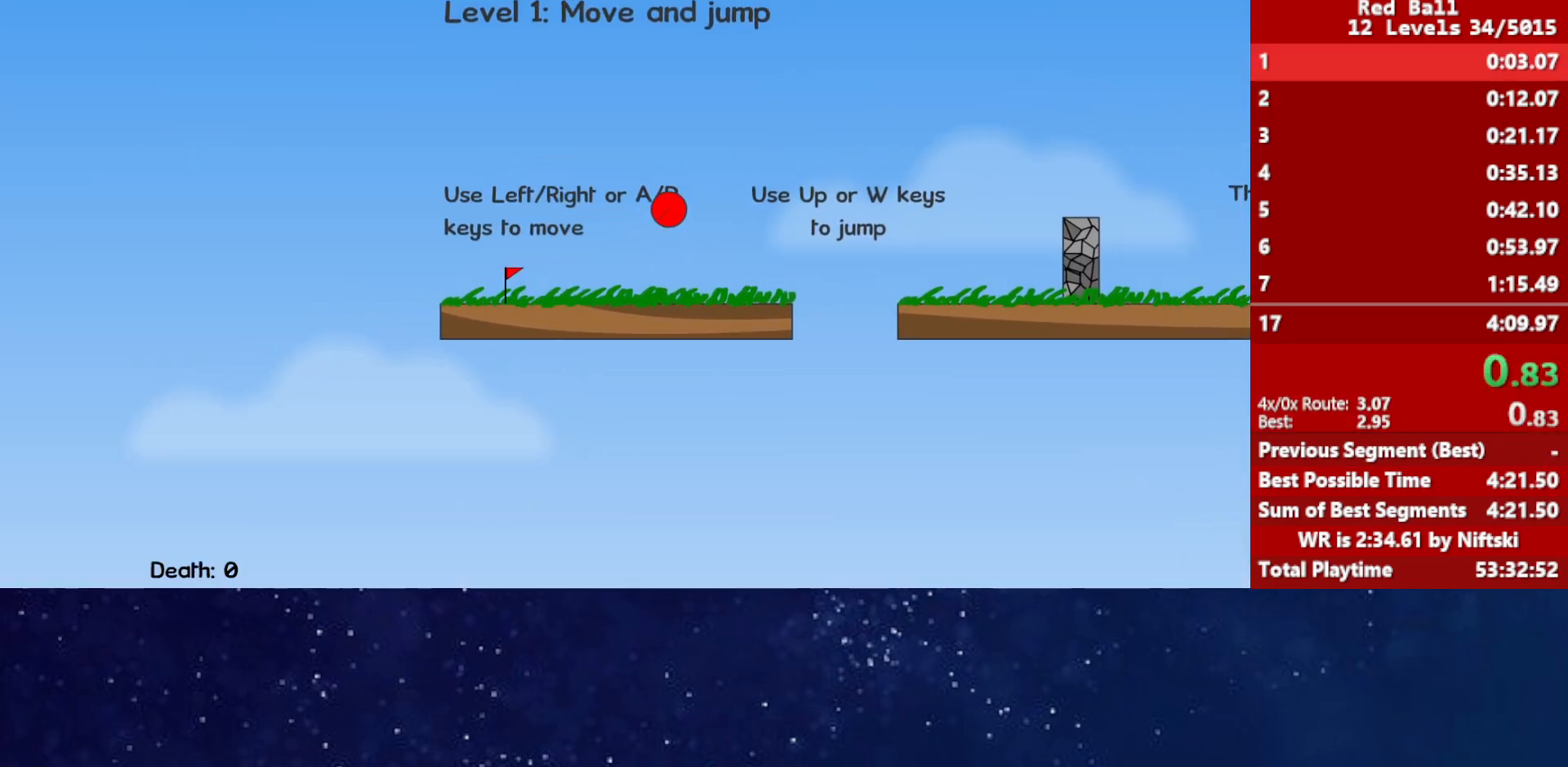
{"keys": ["right", "up"], "events": []}
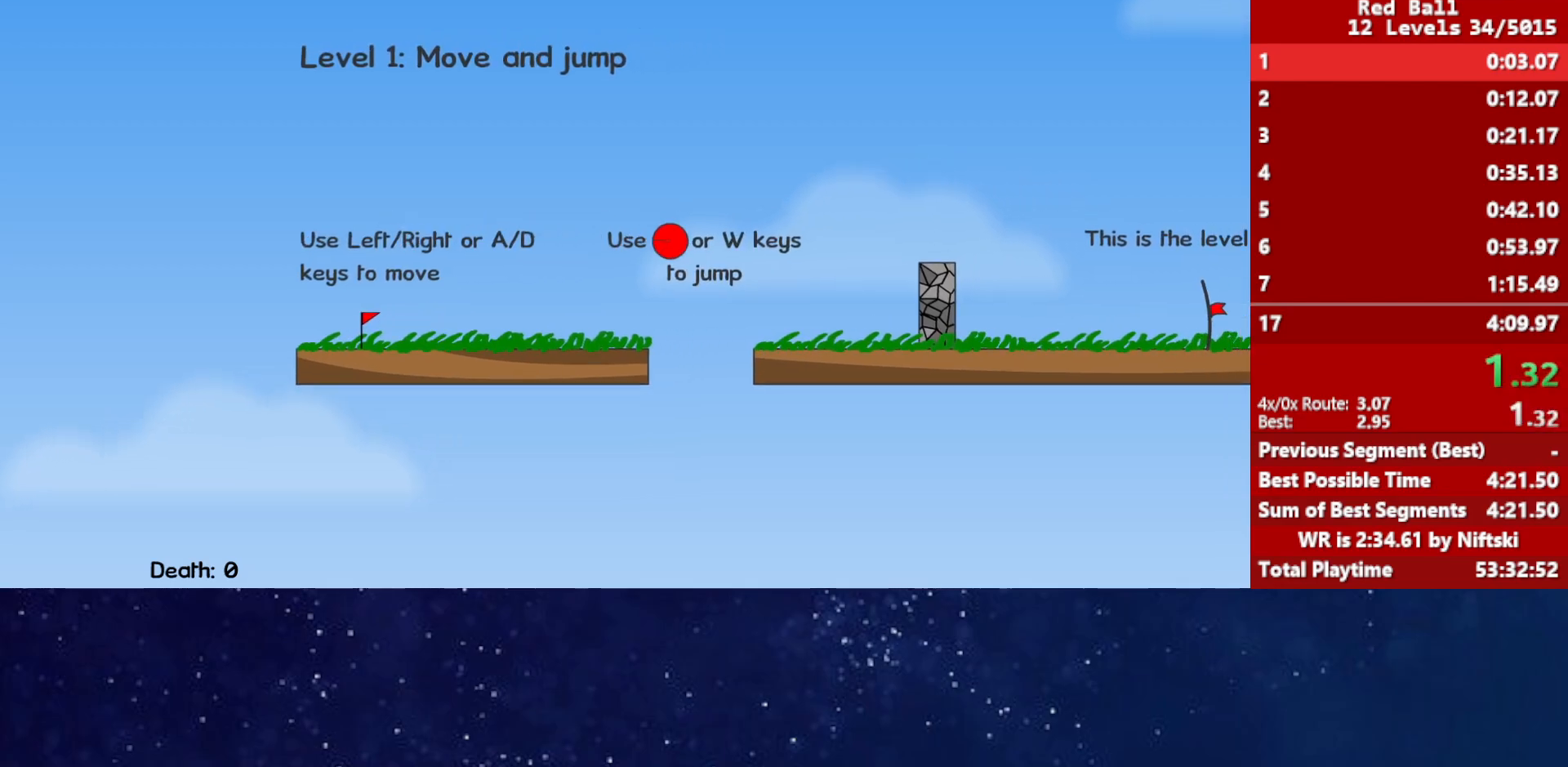
{"keys": ["right"], "events": [[450, "up", "up"]]}
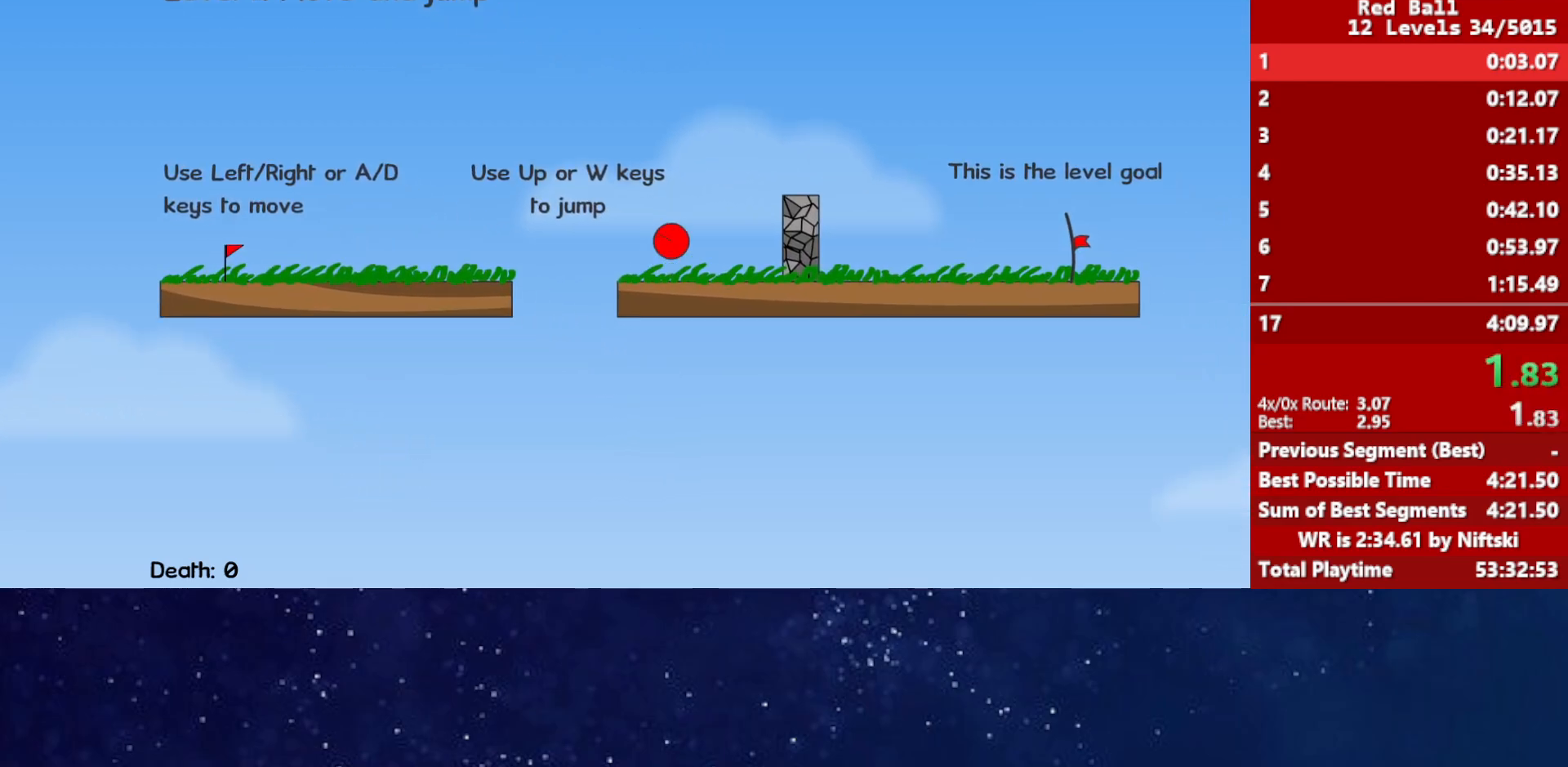
{"keys": ["right"], "events": []}
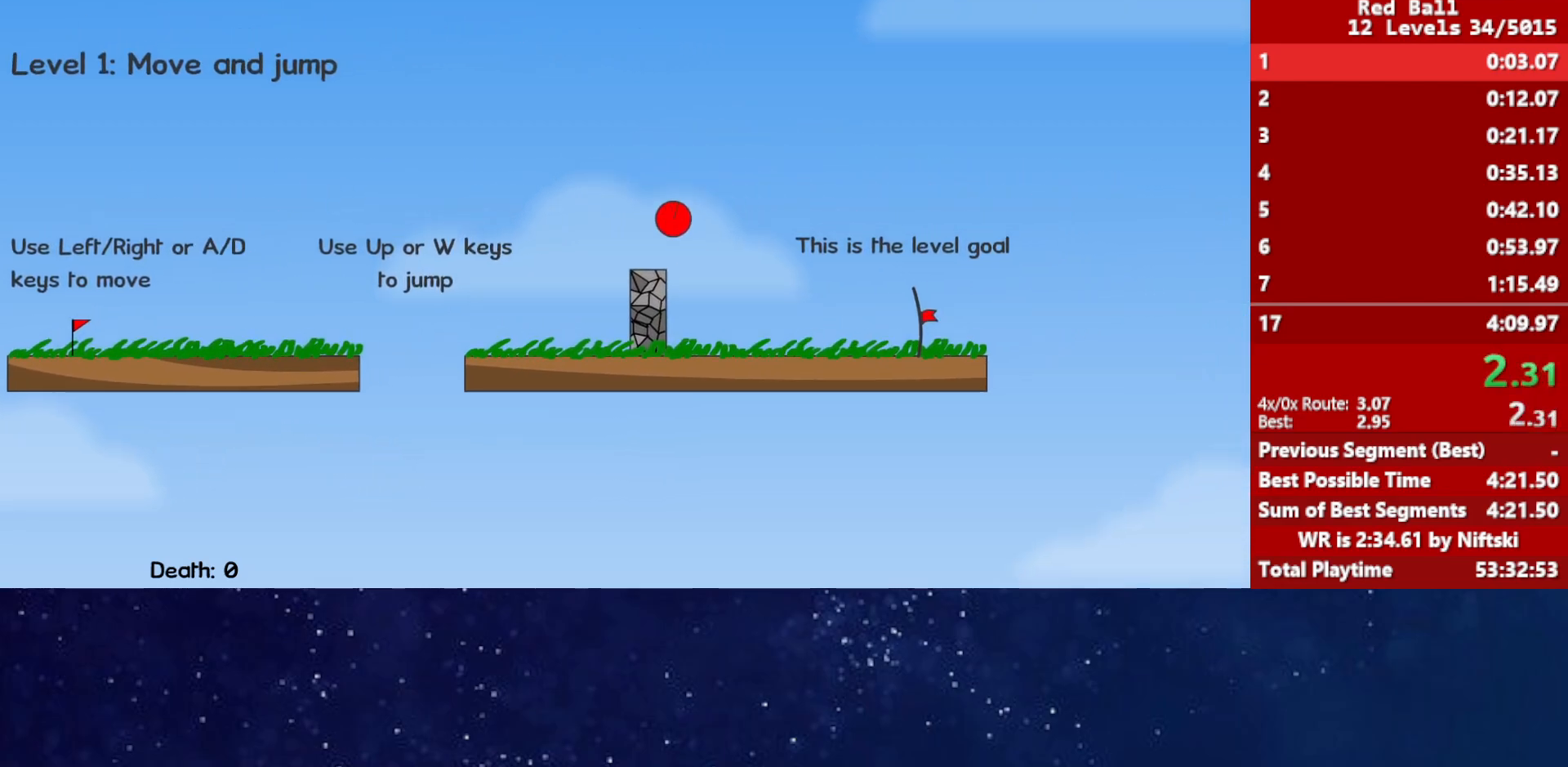
{"keys": ["right"], "events": []}
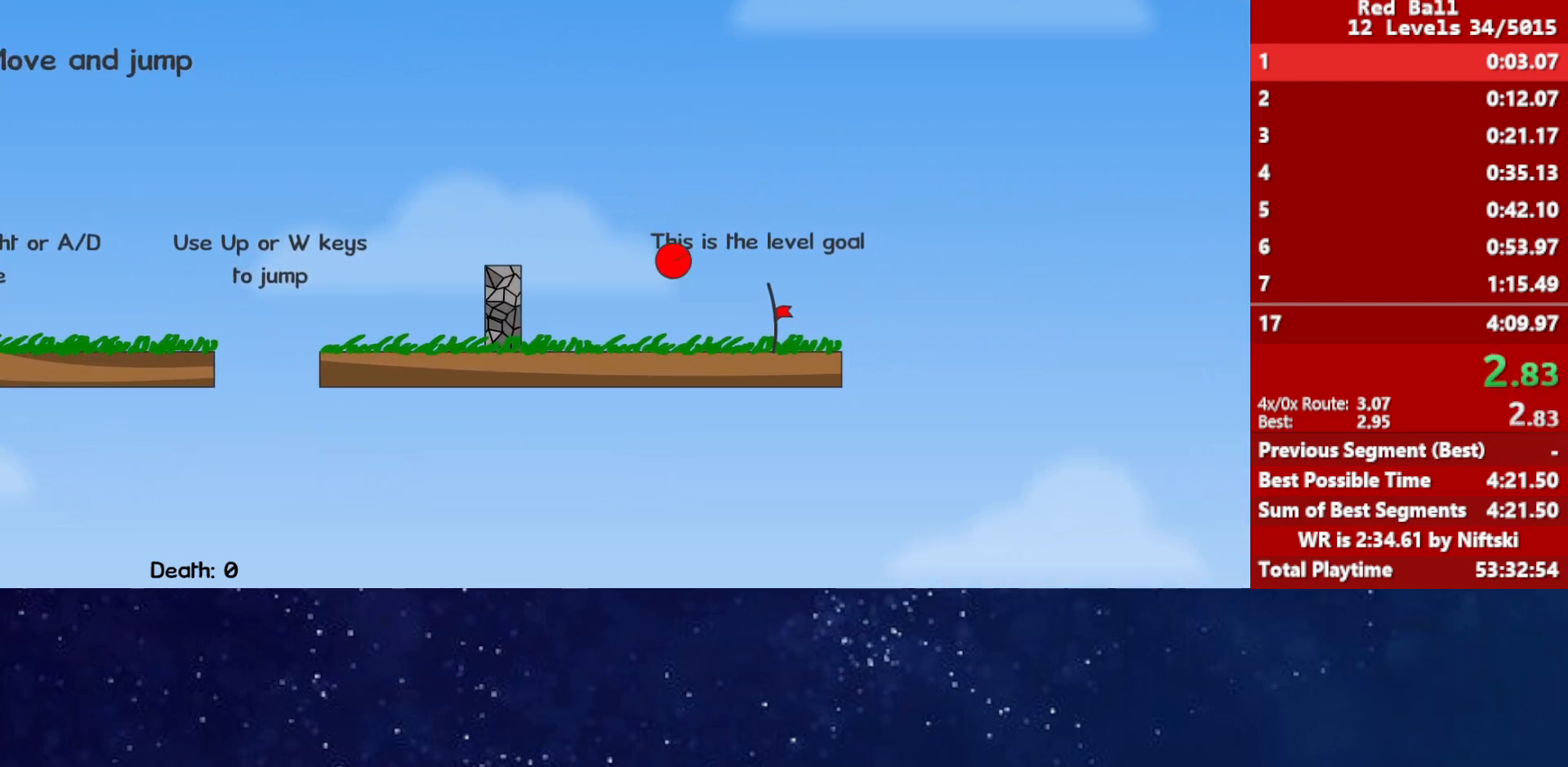
{"keys": ["right"], "events": []}
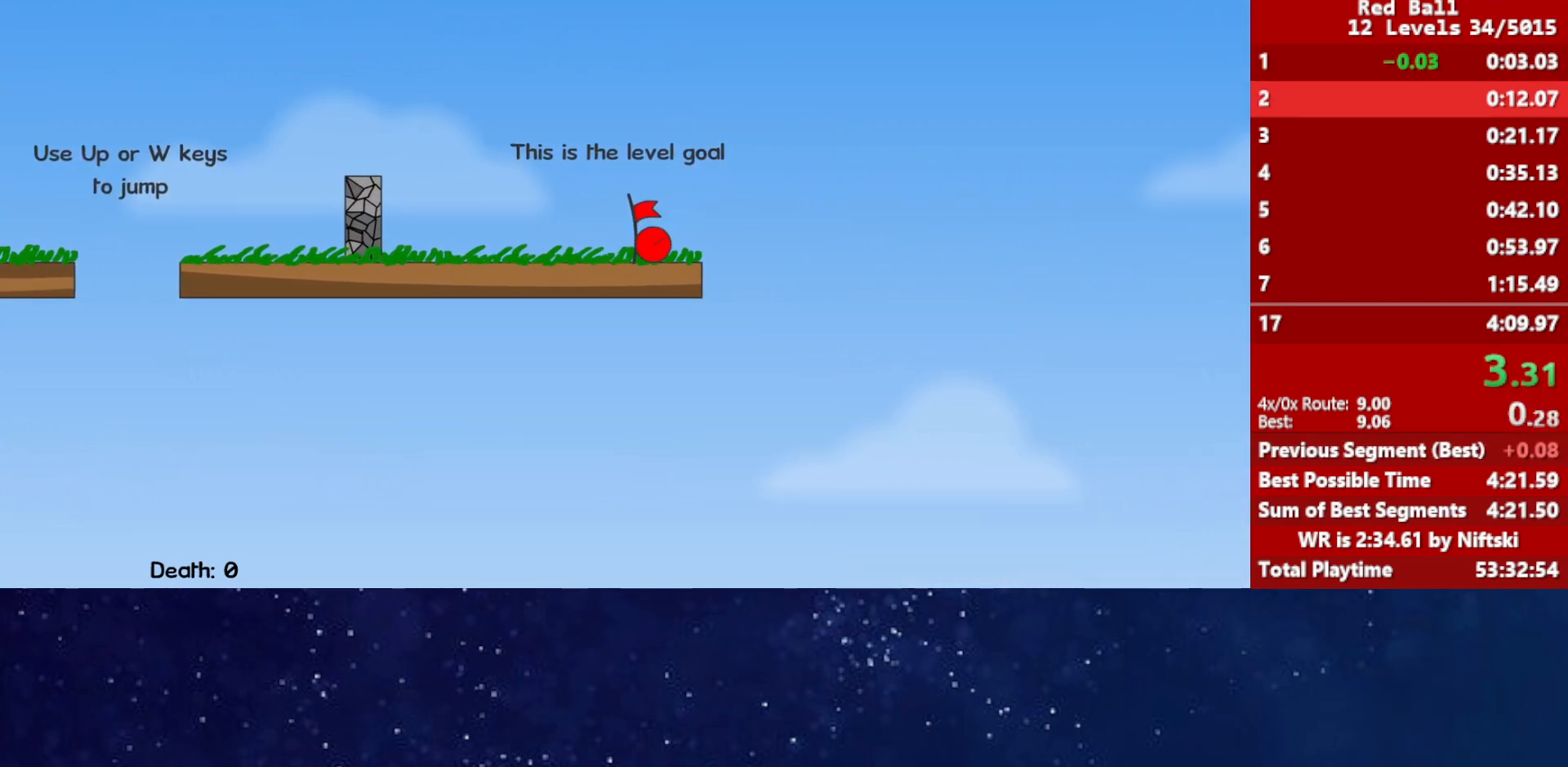
{"keys": ["right"], "events": [[117, "p", "down"], [167, "p", "up"], [217, "p", "down"], [217, "right", "up"], [267, "p", "up"], [283, "right", "down"]]}
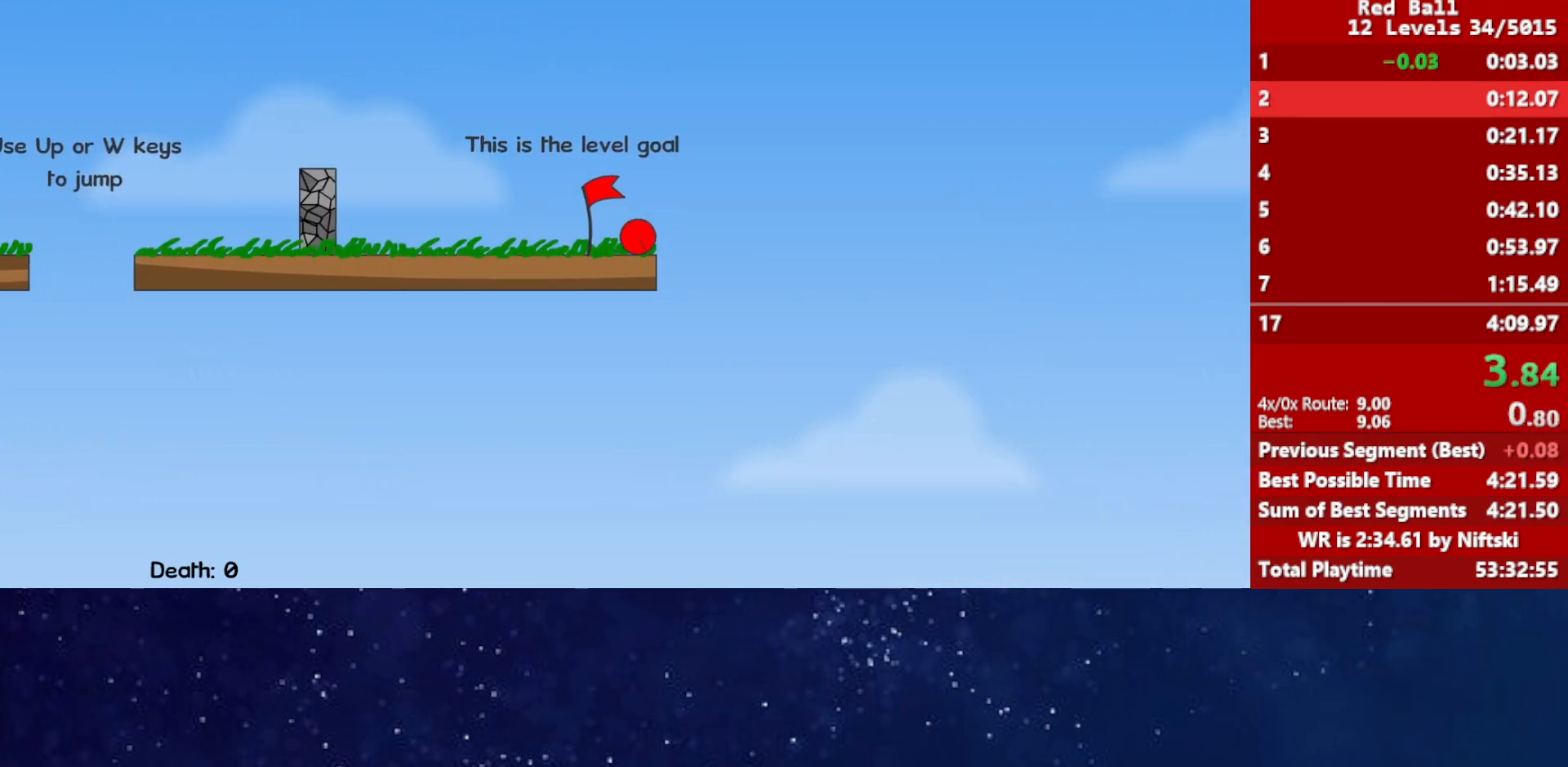
{"keys": ["right"], "events": []}
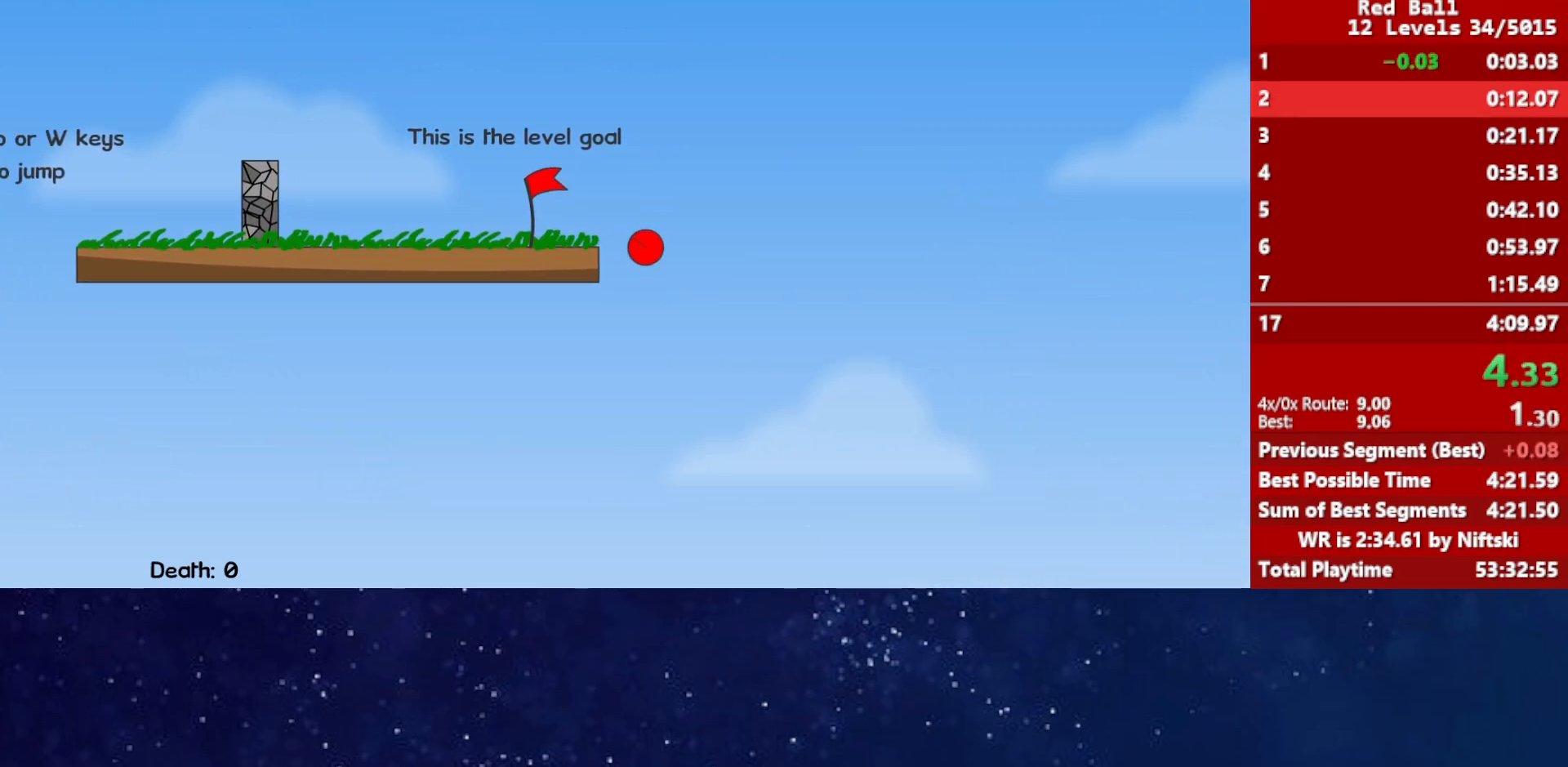
{"keys": ["right"], "events": []}
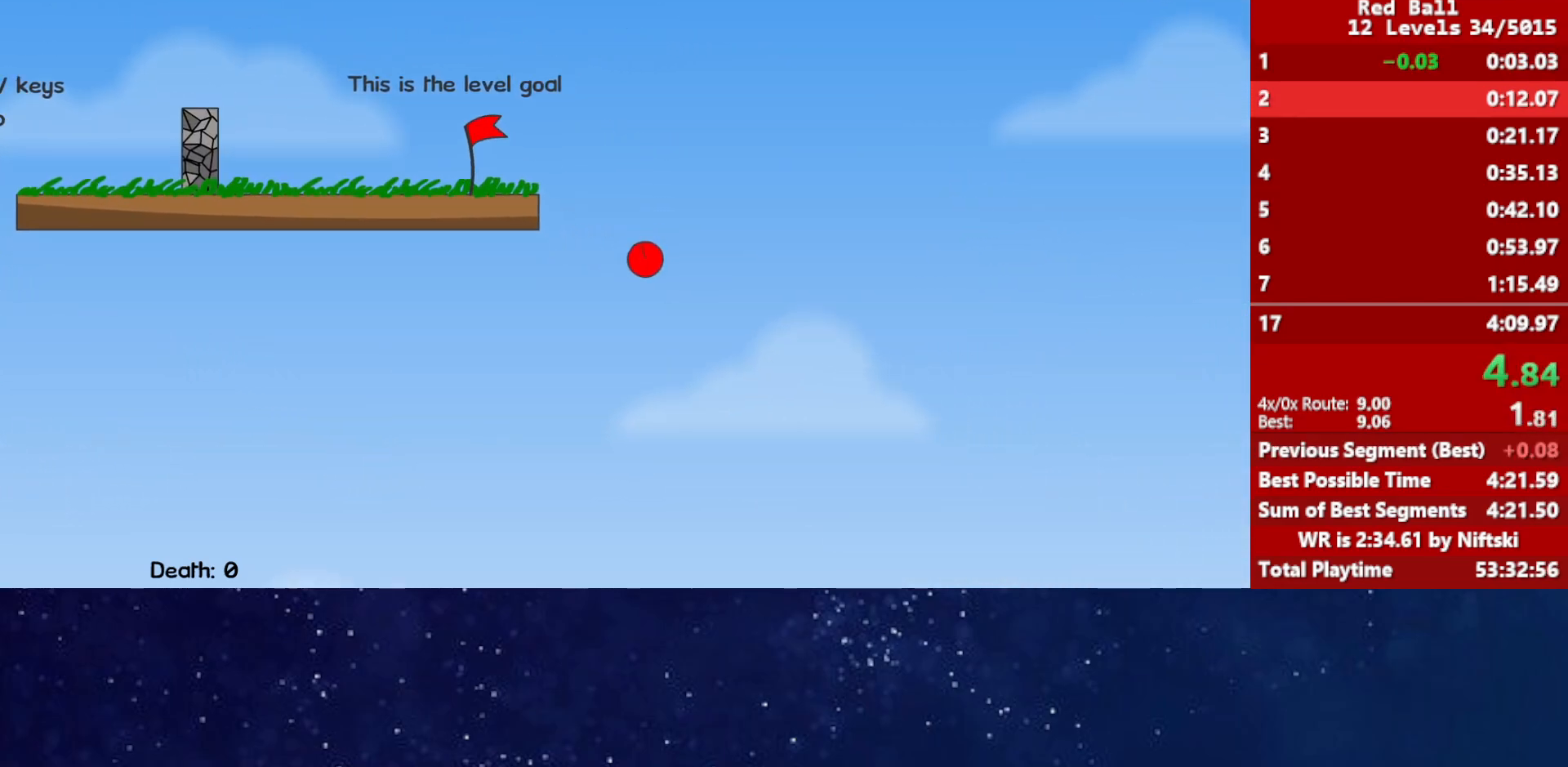
{"keys": ["right"], "events": []}
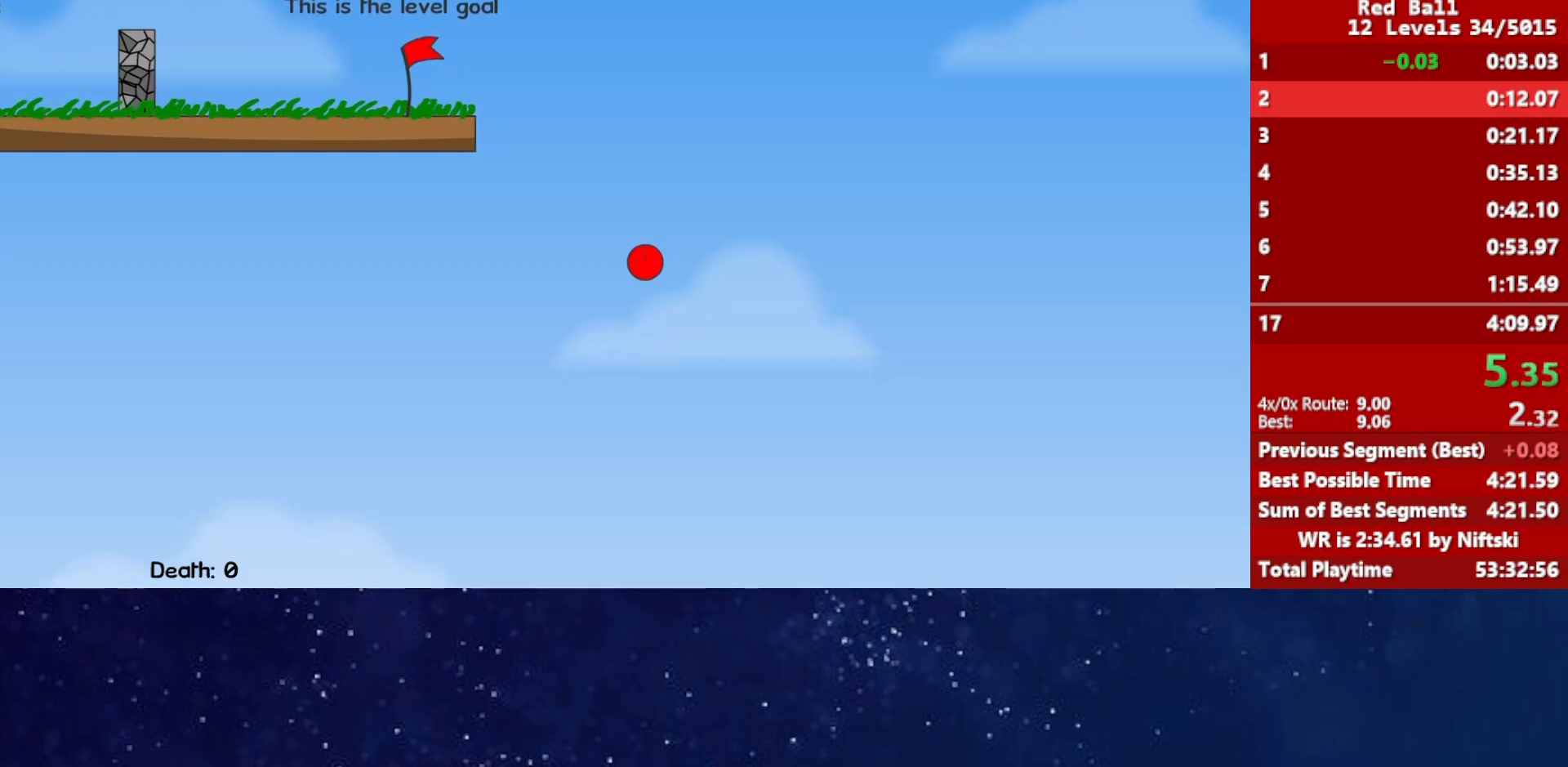
{"keys": ["right"], "events": []}
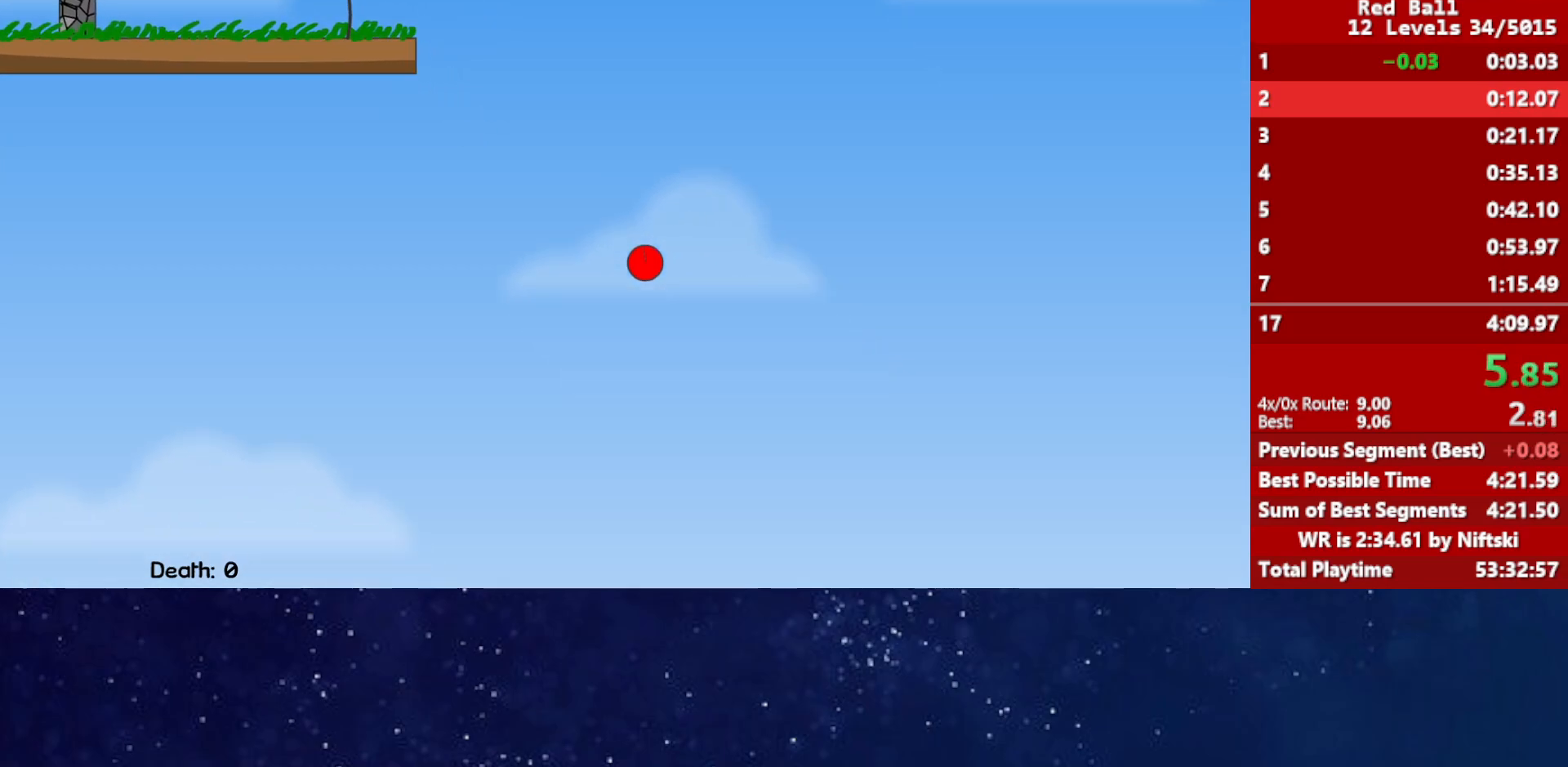
{"keys": ["right"], "events": []}
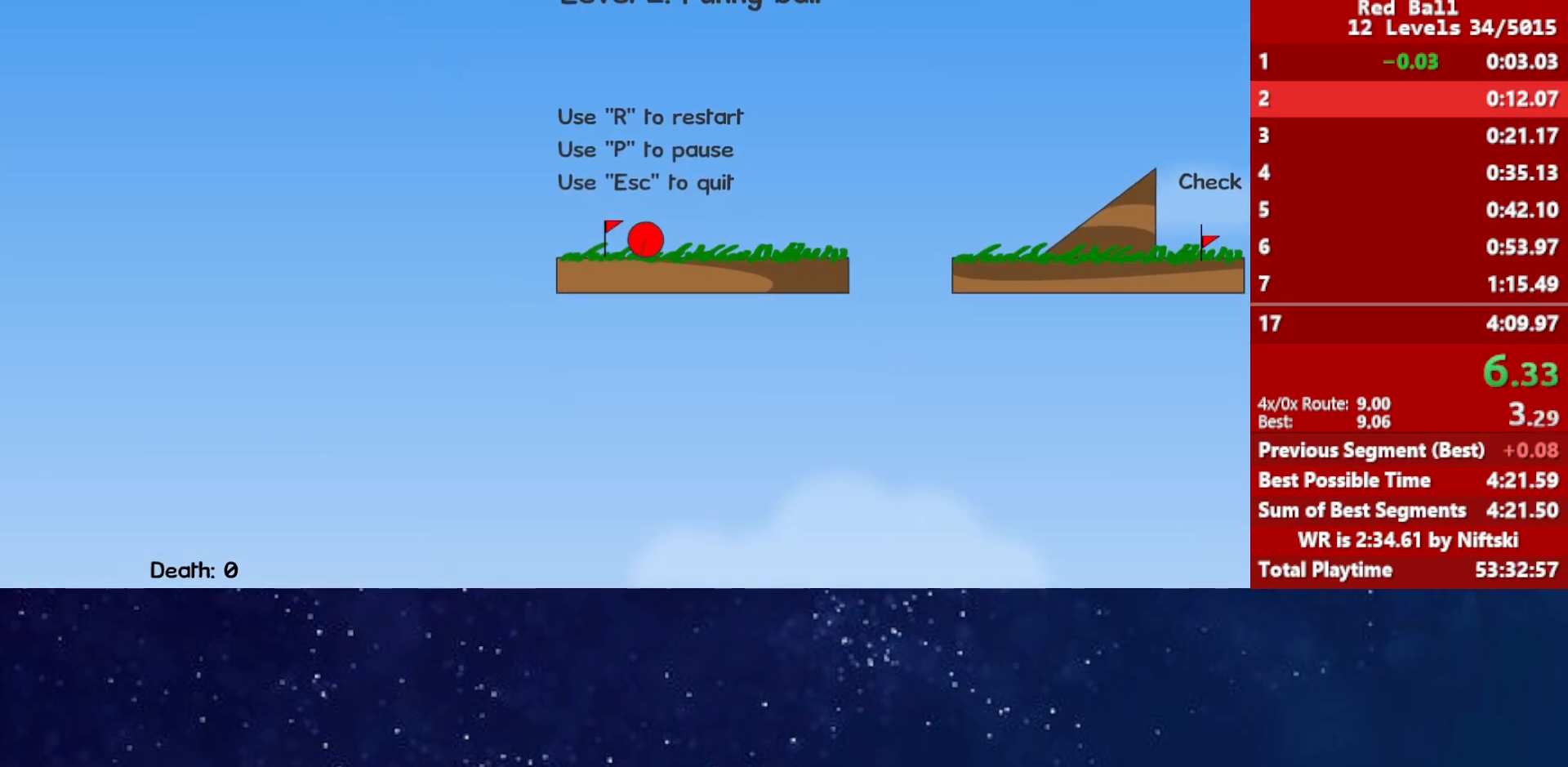
{"keys": ["right"], "events": [[250, "up", "down"], [300, "up", "up"]]}
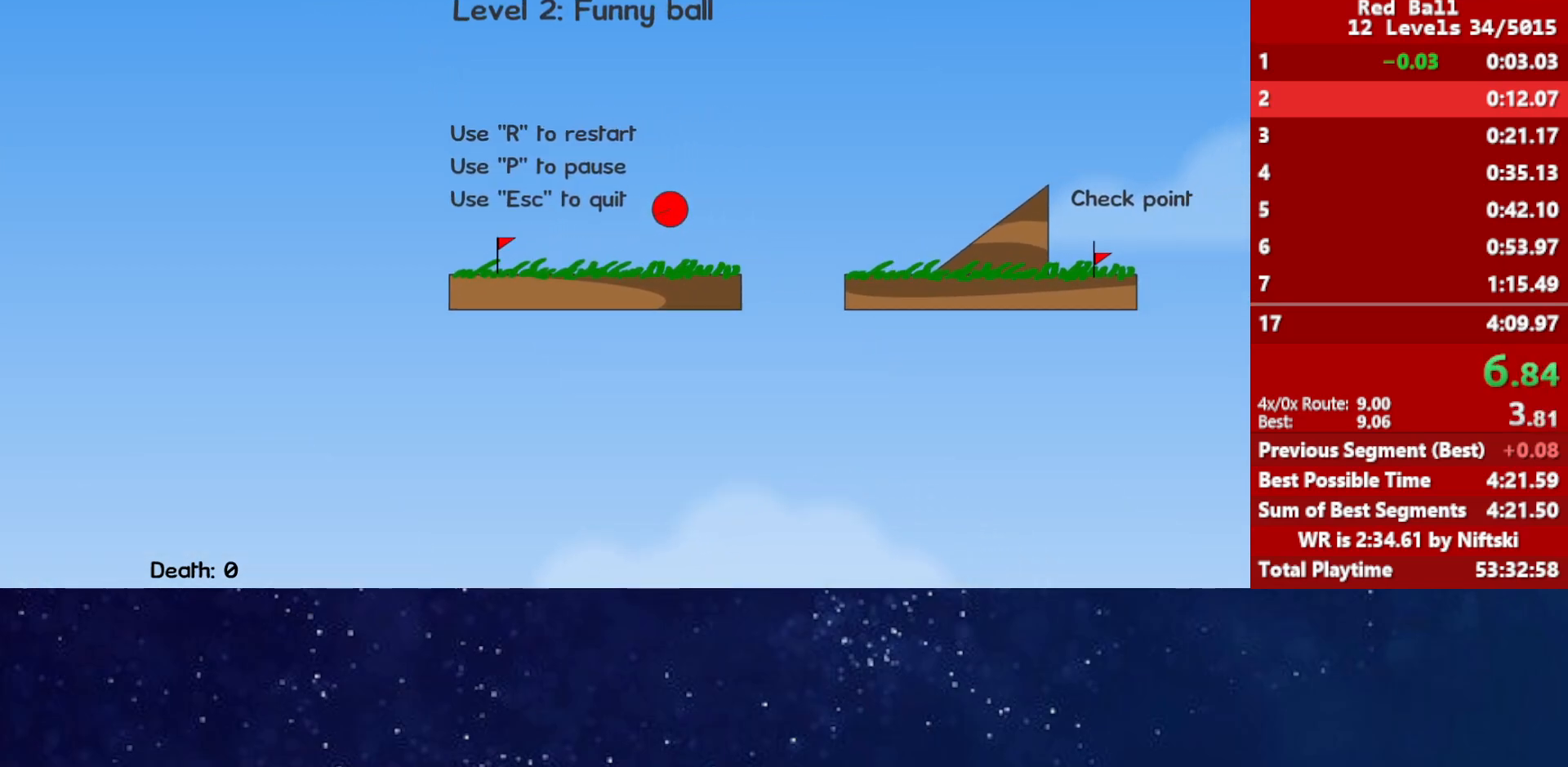
{"keys": ["right"], "events": []}
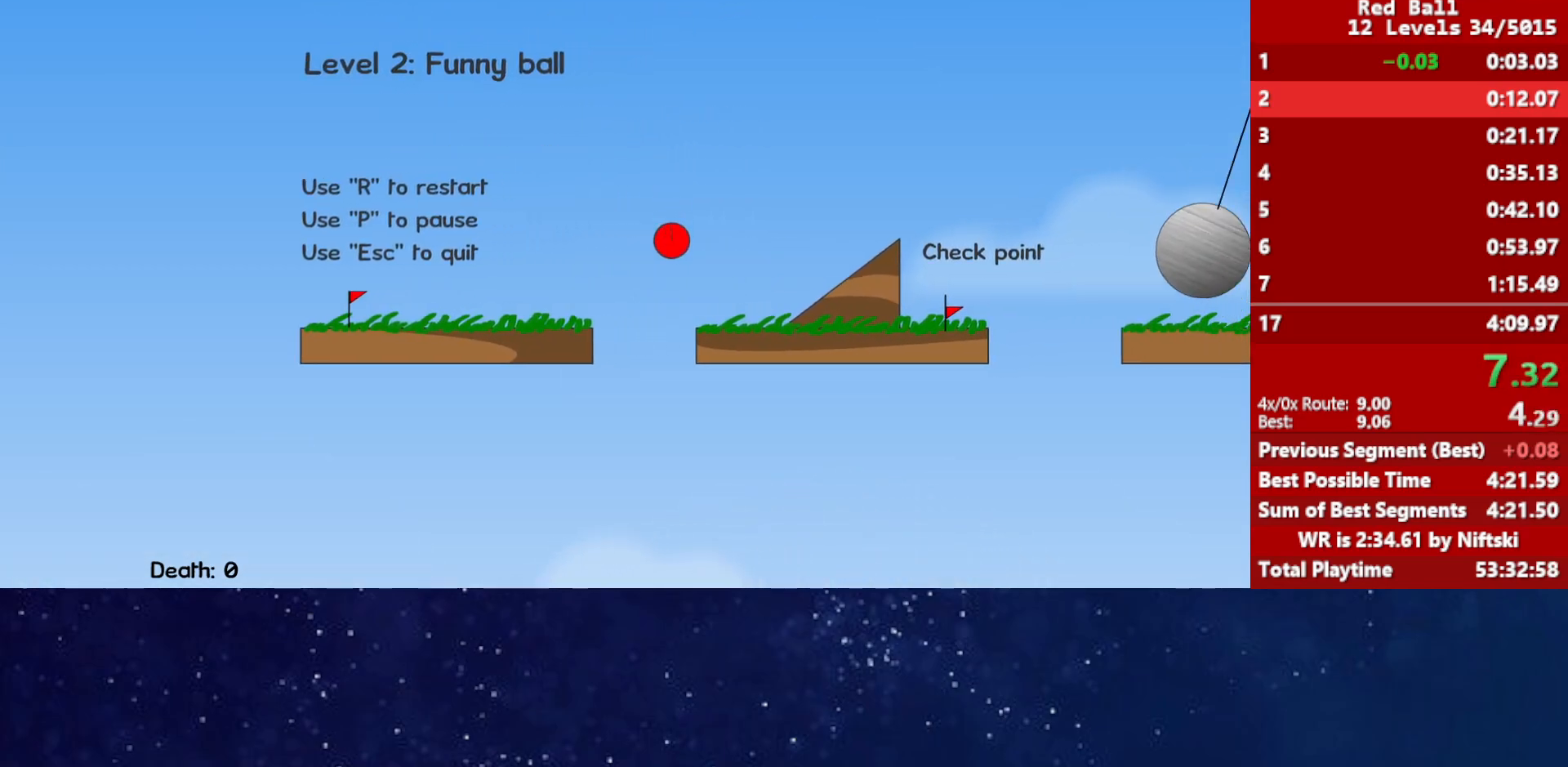
{"keys": ["right", "up"], "events": [[183, "up", "down"]]}
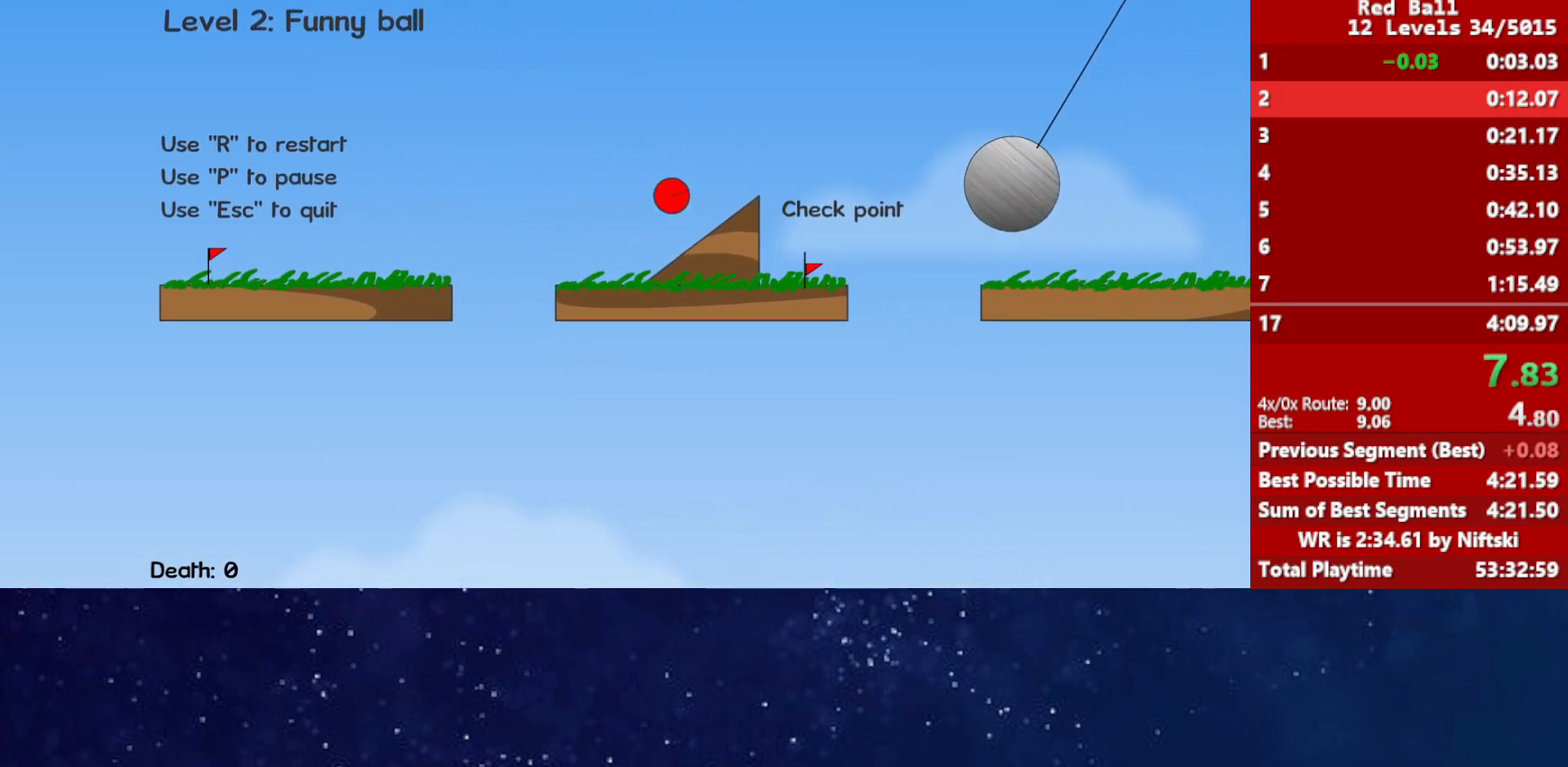
{"keys": ["right"], "events": [[250, "up", "up"]]}
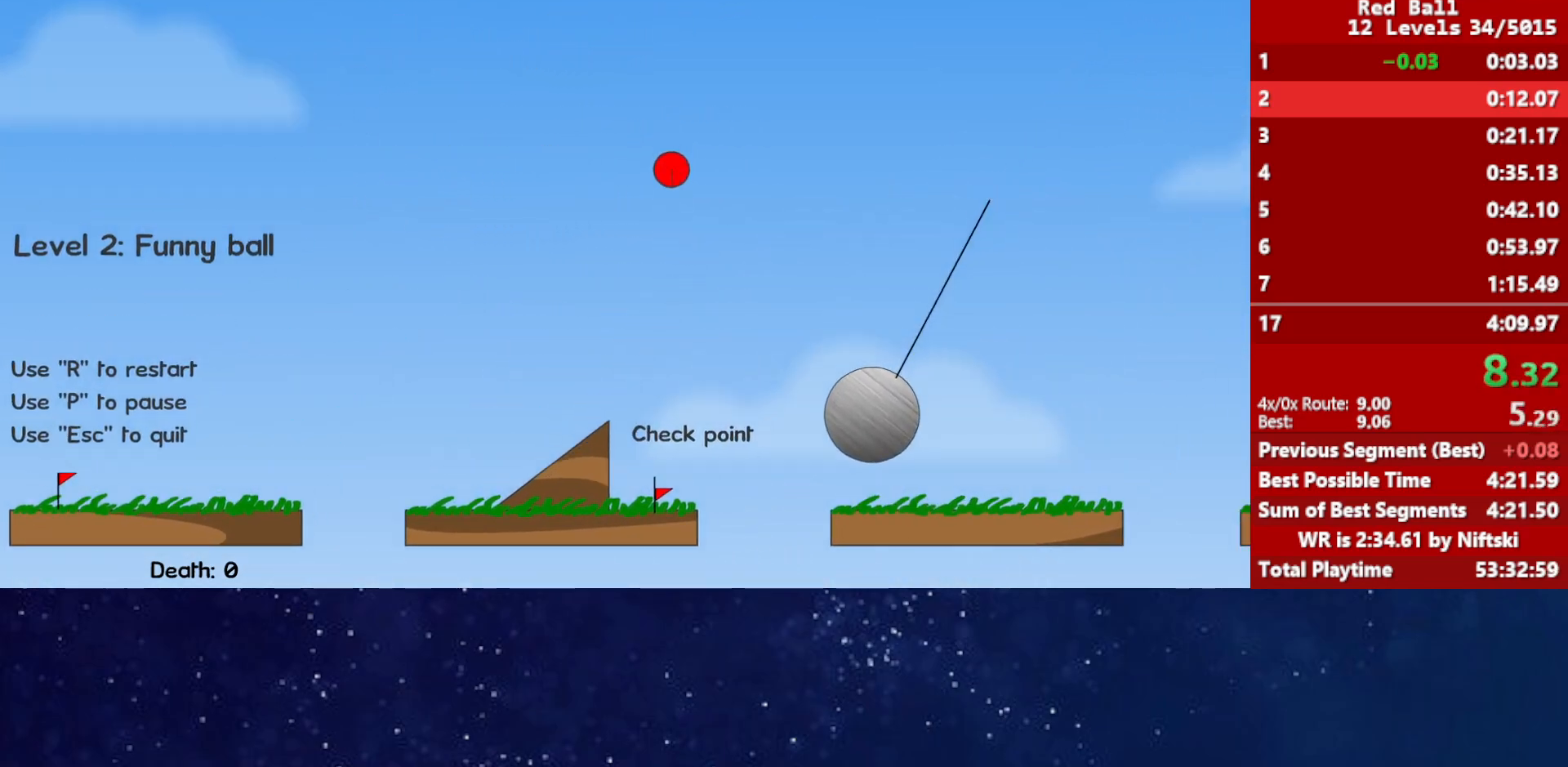
{"keys": ["right"], "events": []}
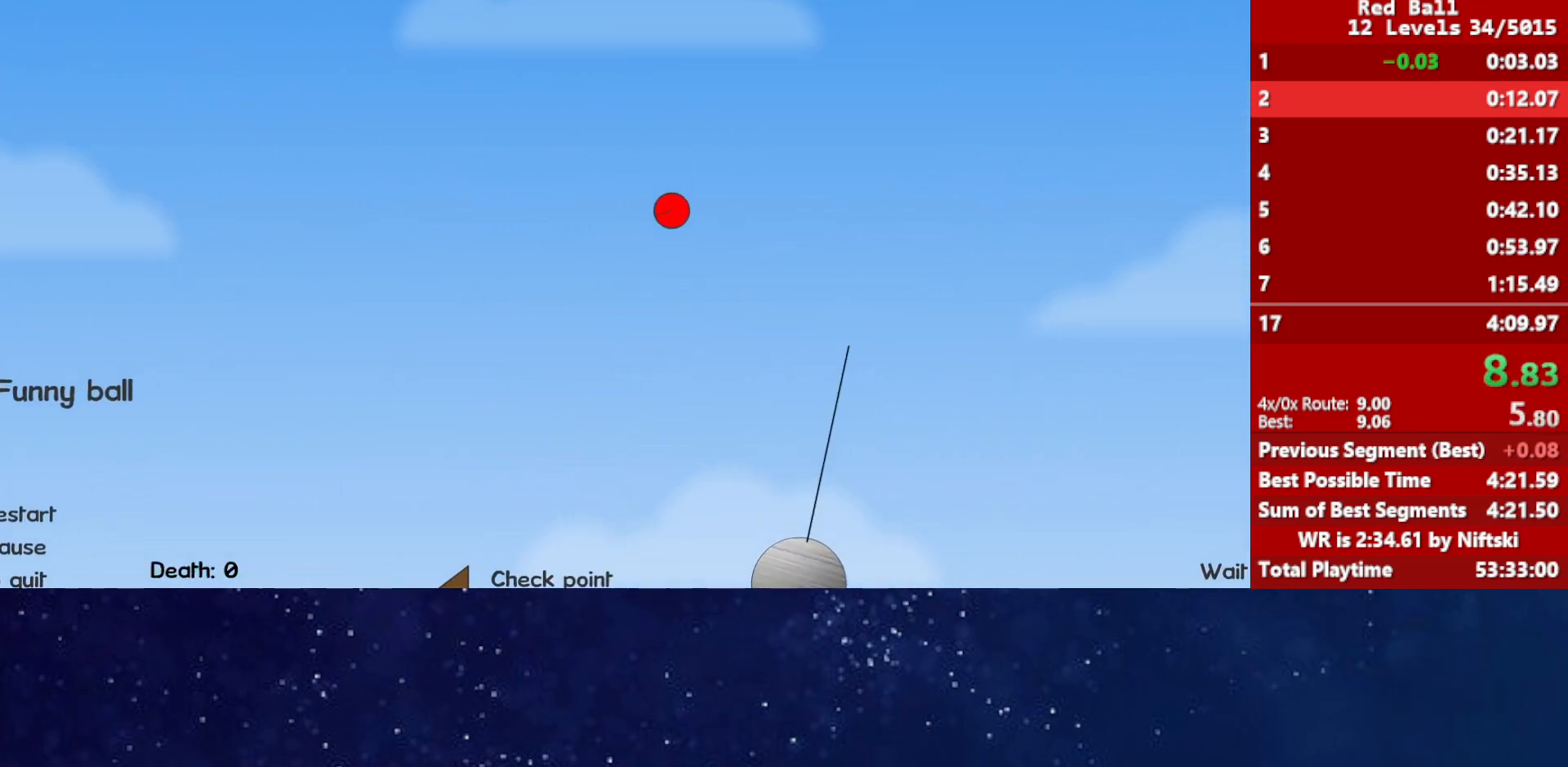
{"keys": ["right"], "events": []}
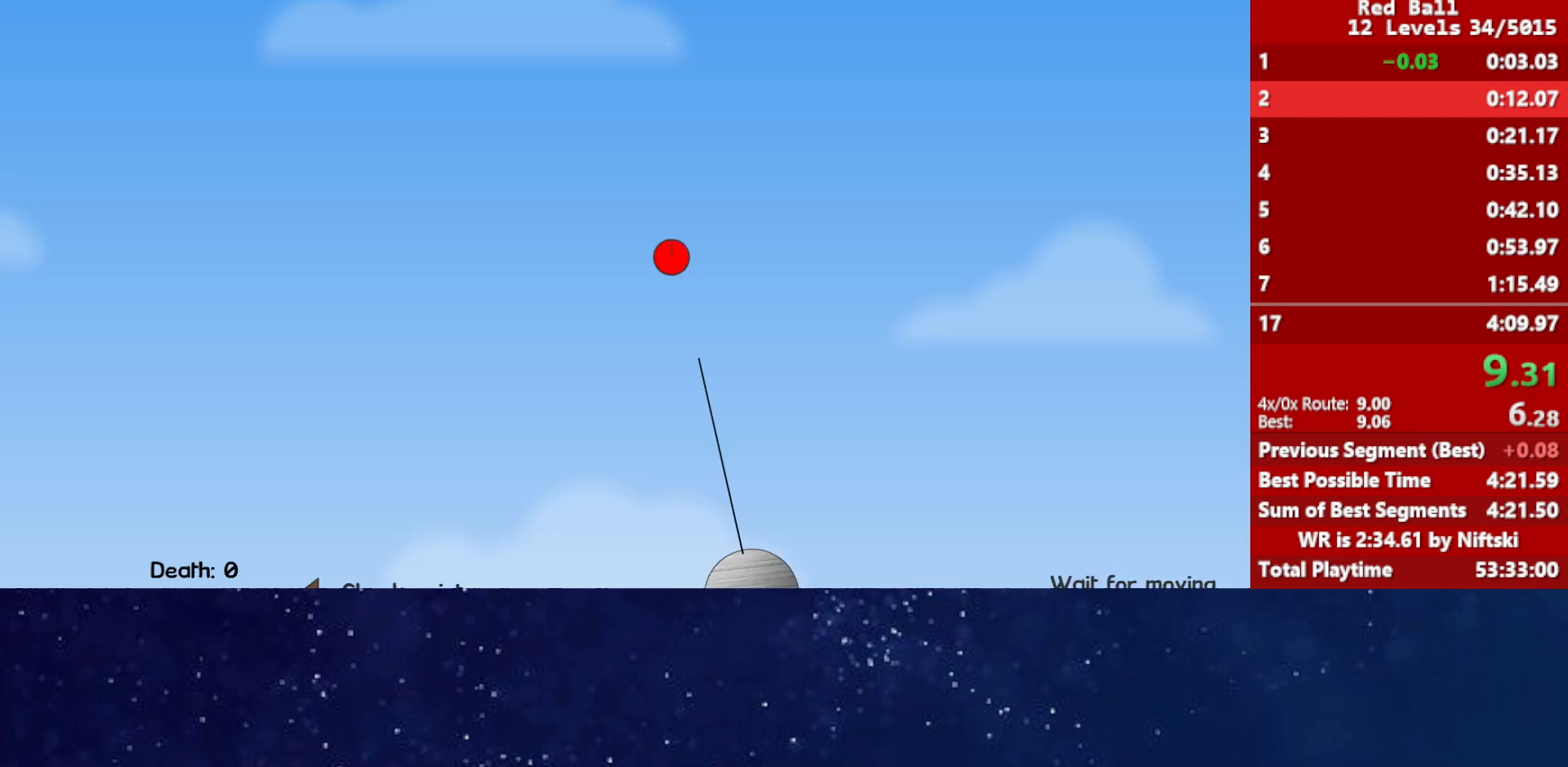
{"keys": ["right"], "events": []}
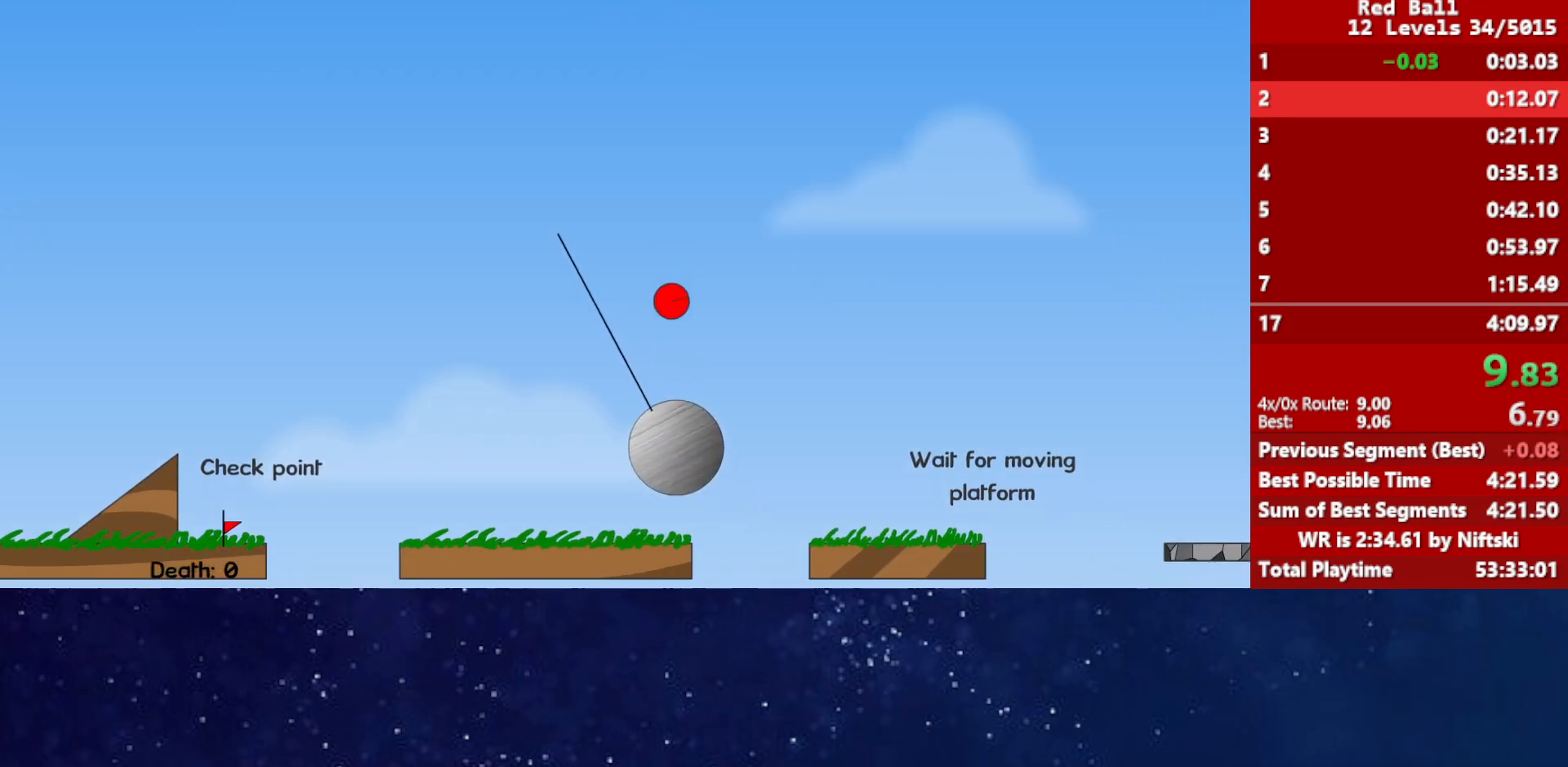
{"keys": ["right", "up"], "events": [[267, "up", "down"]]}
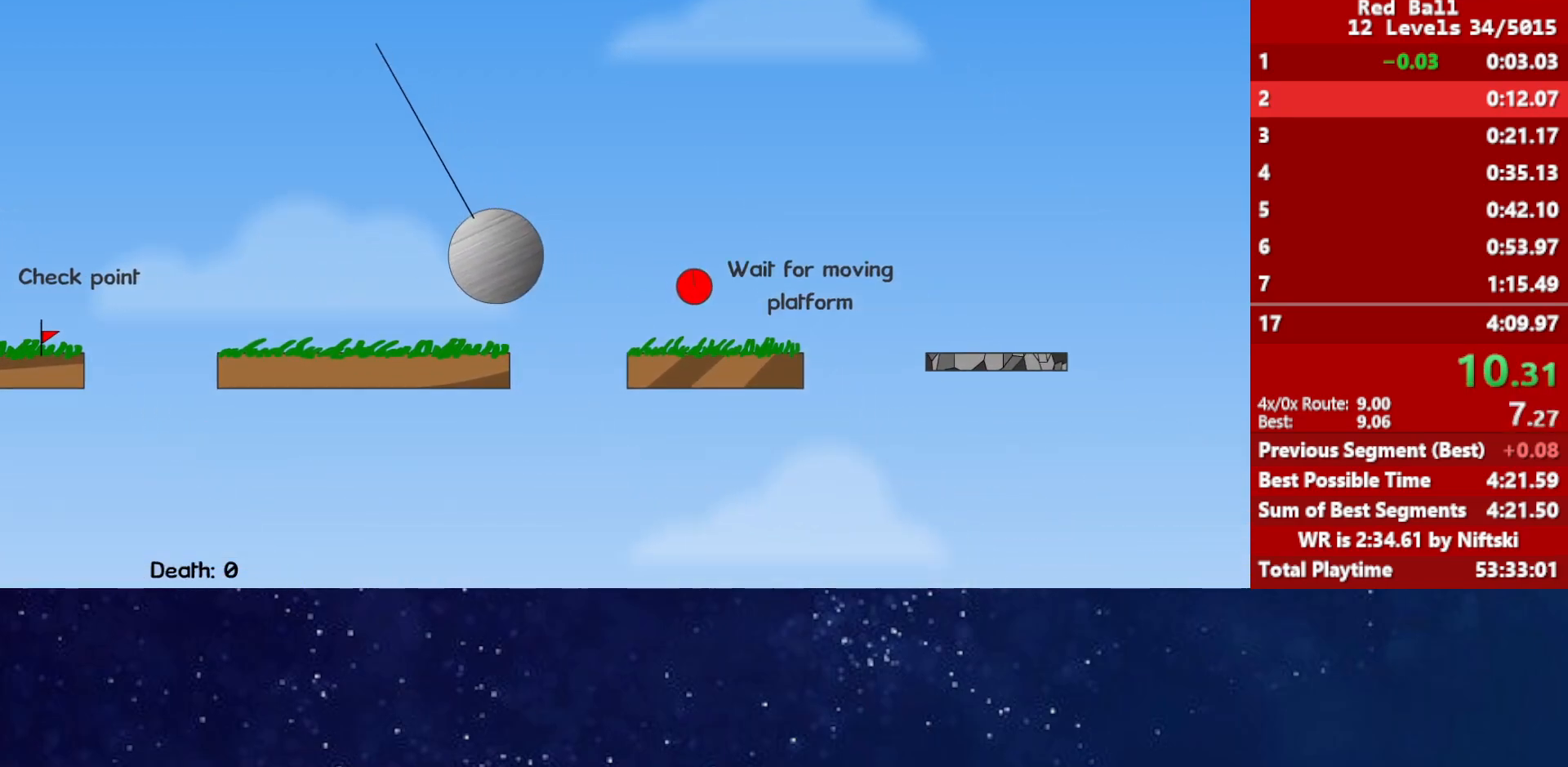
{"keys": ["right"], "events": [[367, "up", "up"]]}
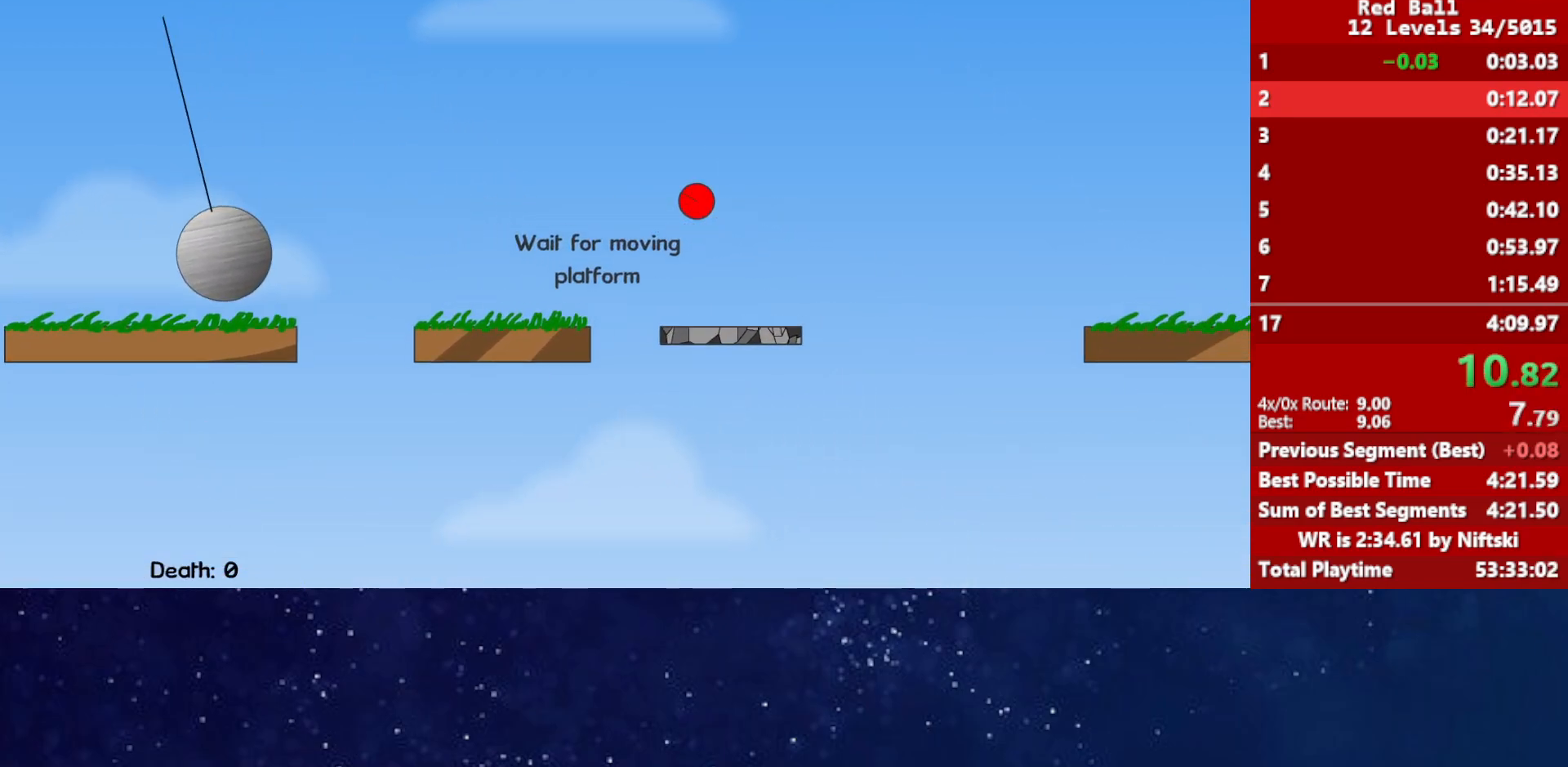
{"keys": ["right"], "events": []}
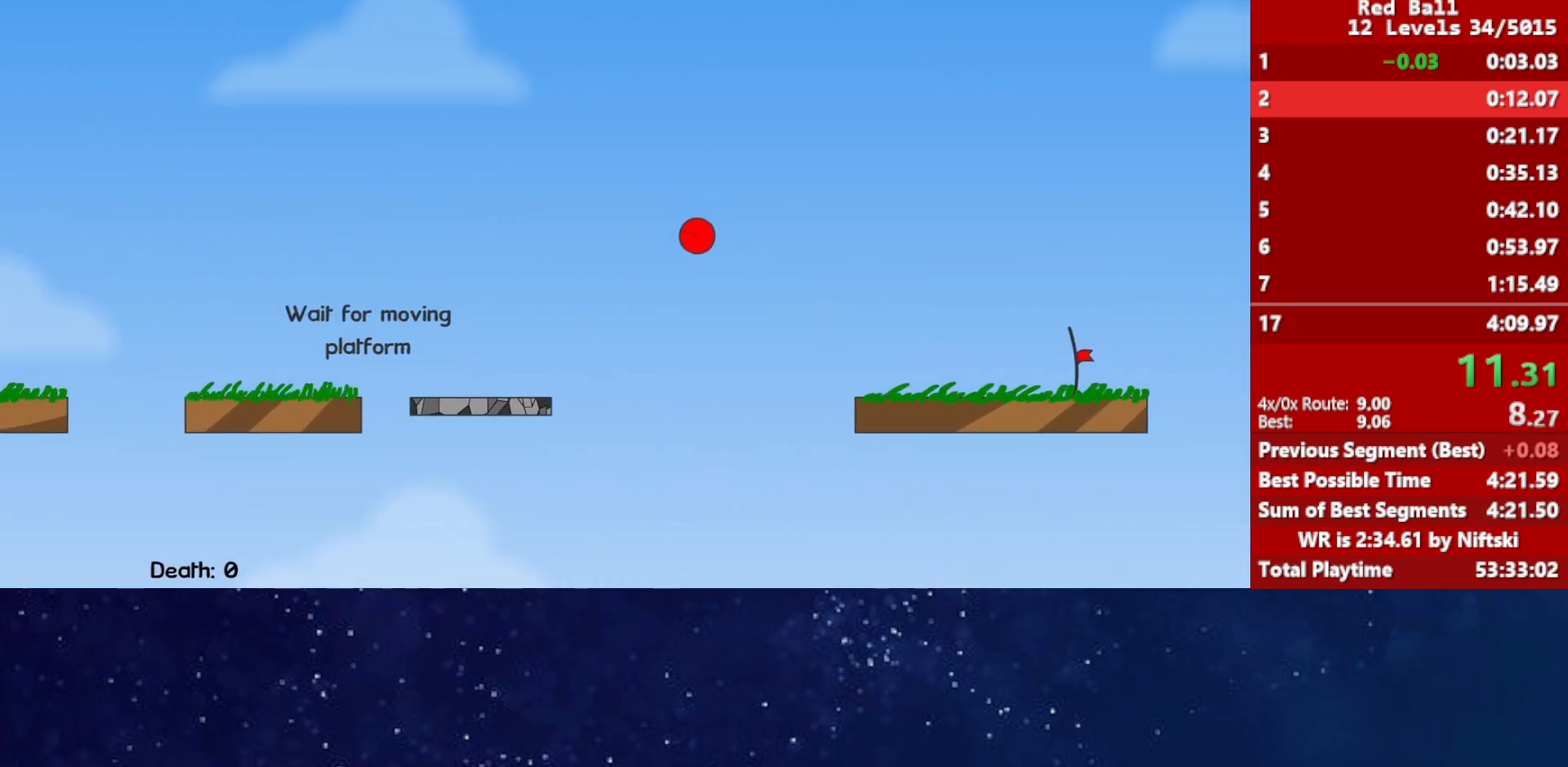
{"keys": ["right"], "events": []}
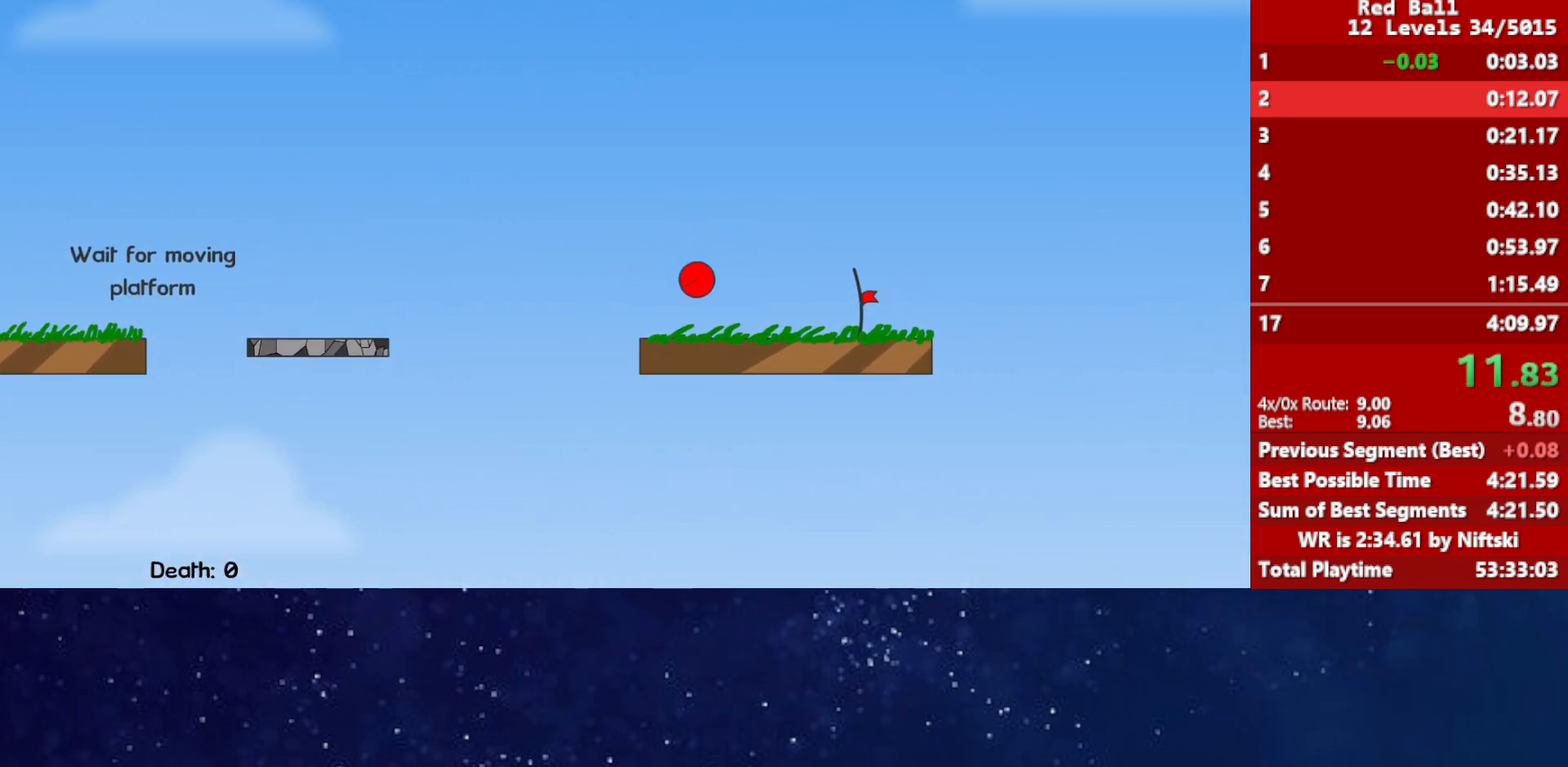
{"keys": ["right"], "events": []}
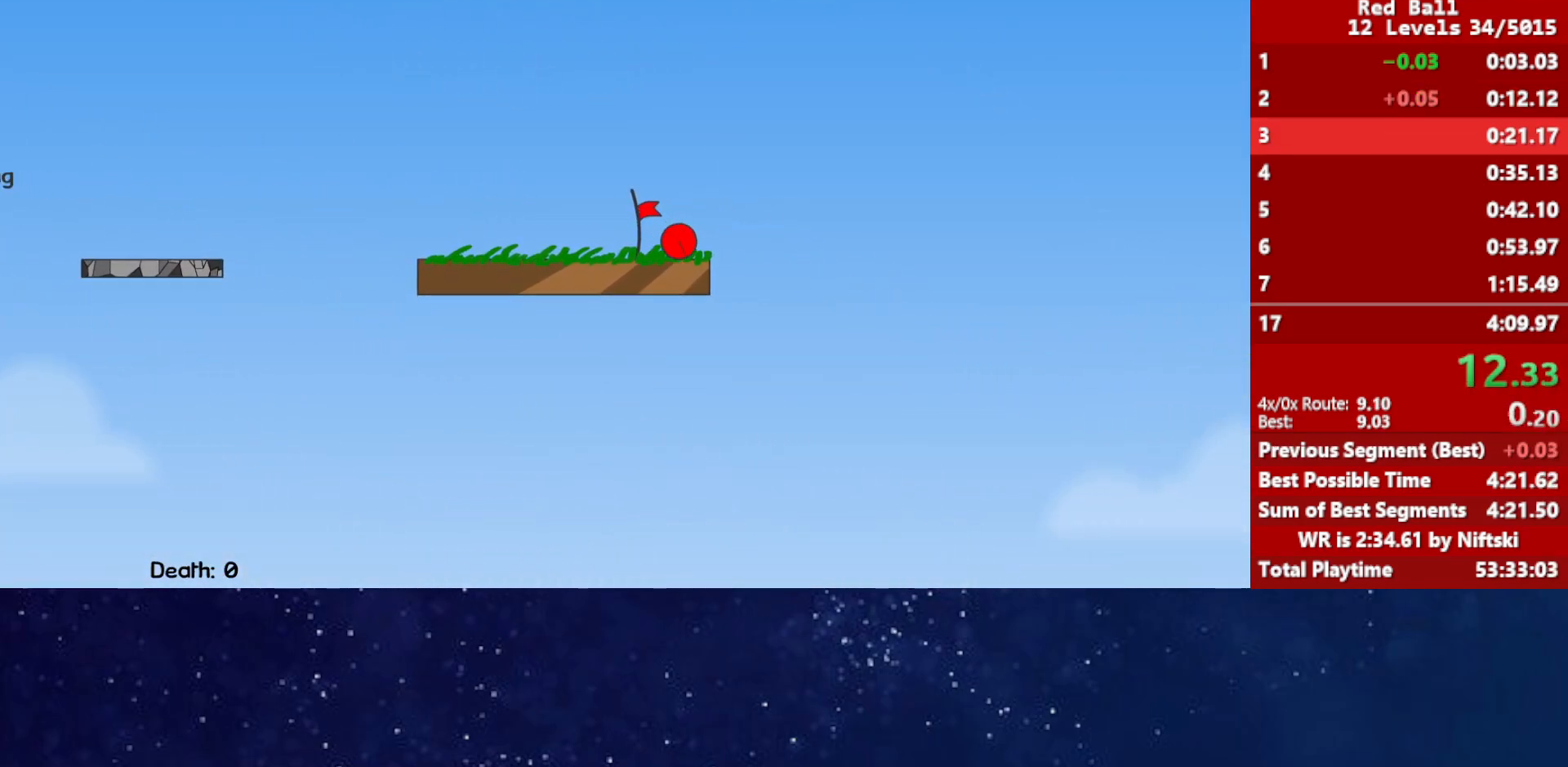
{"keys": ["right"], "events": [[167, "p", "down"], [233, "p", "up"], [283, "p", "down"], [300, "right", "up"], [350, "p", "up"], [383, "right", "down"]]}
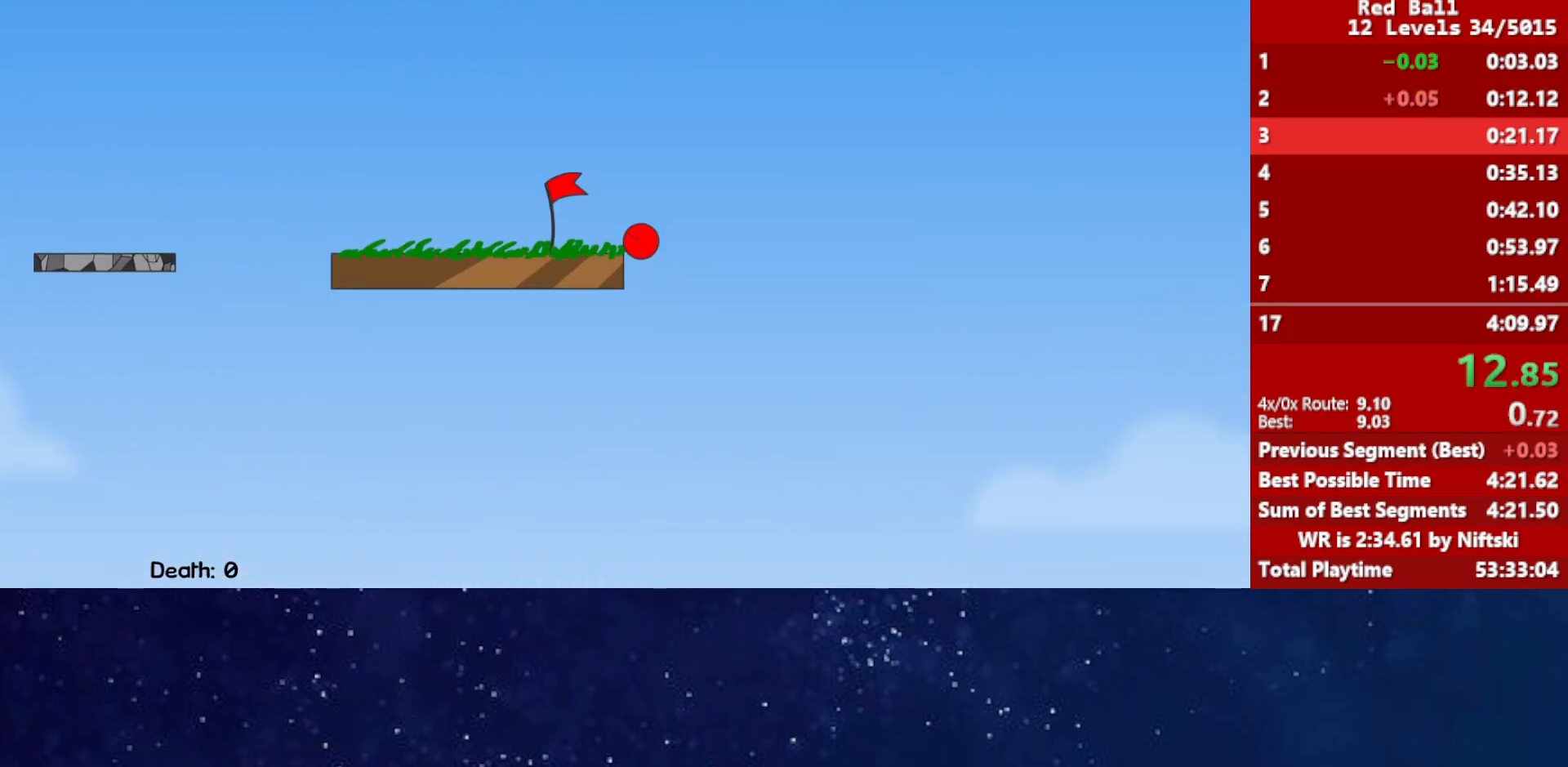
{"keys": ["right"], "events": []}
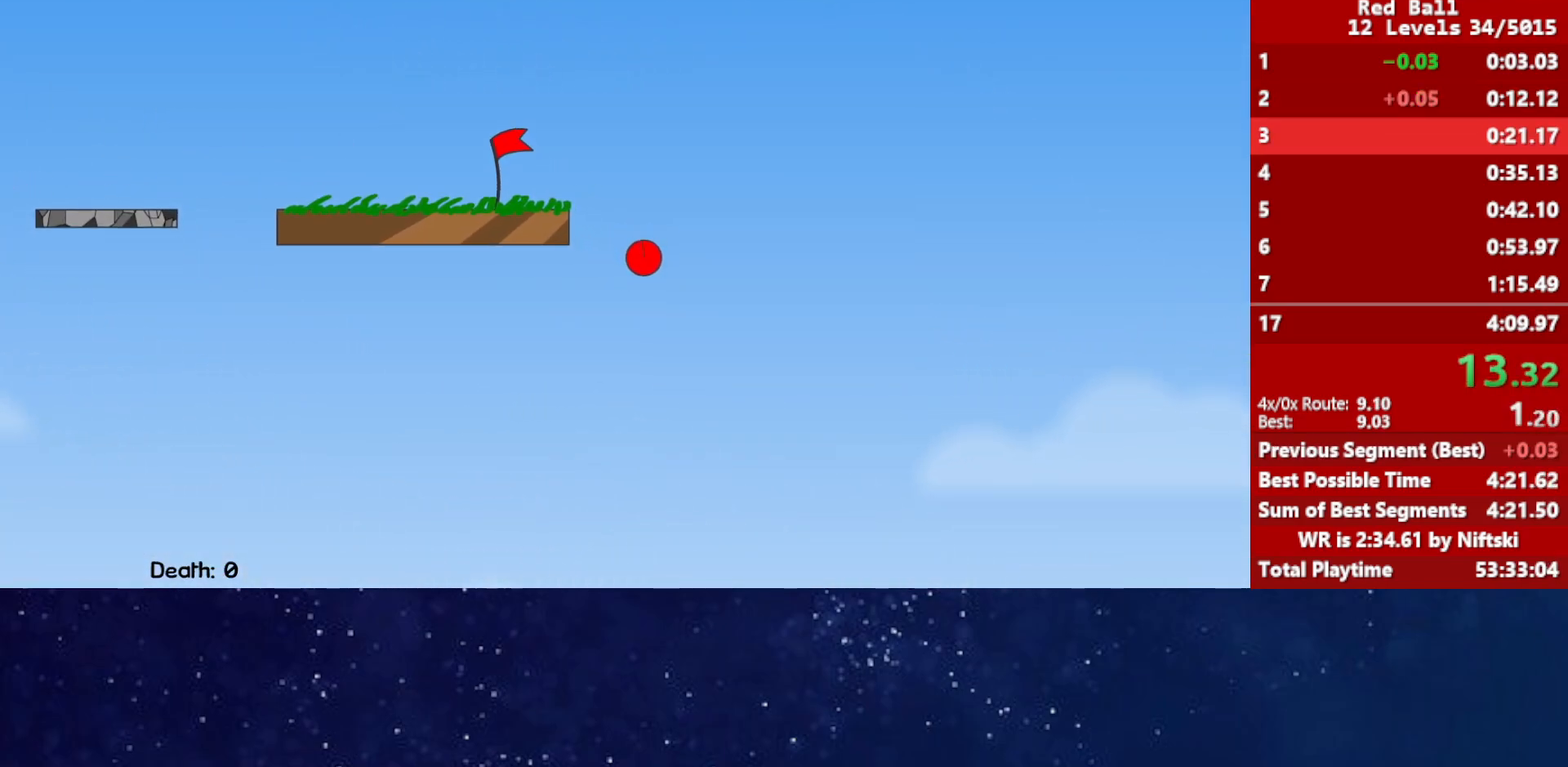
{"keys": ["right"], "events": []}
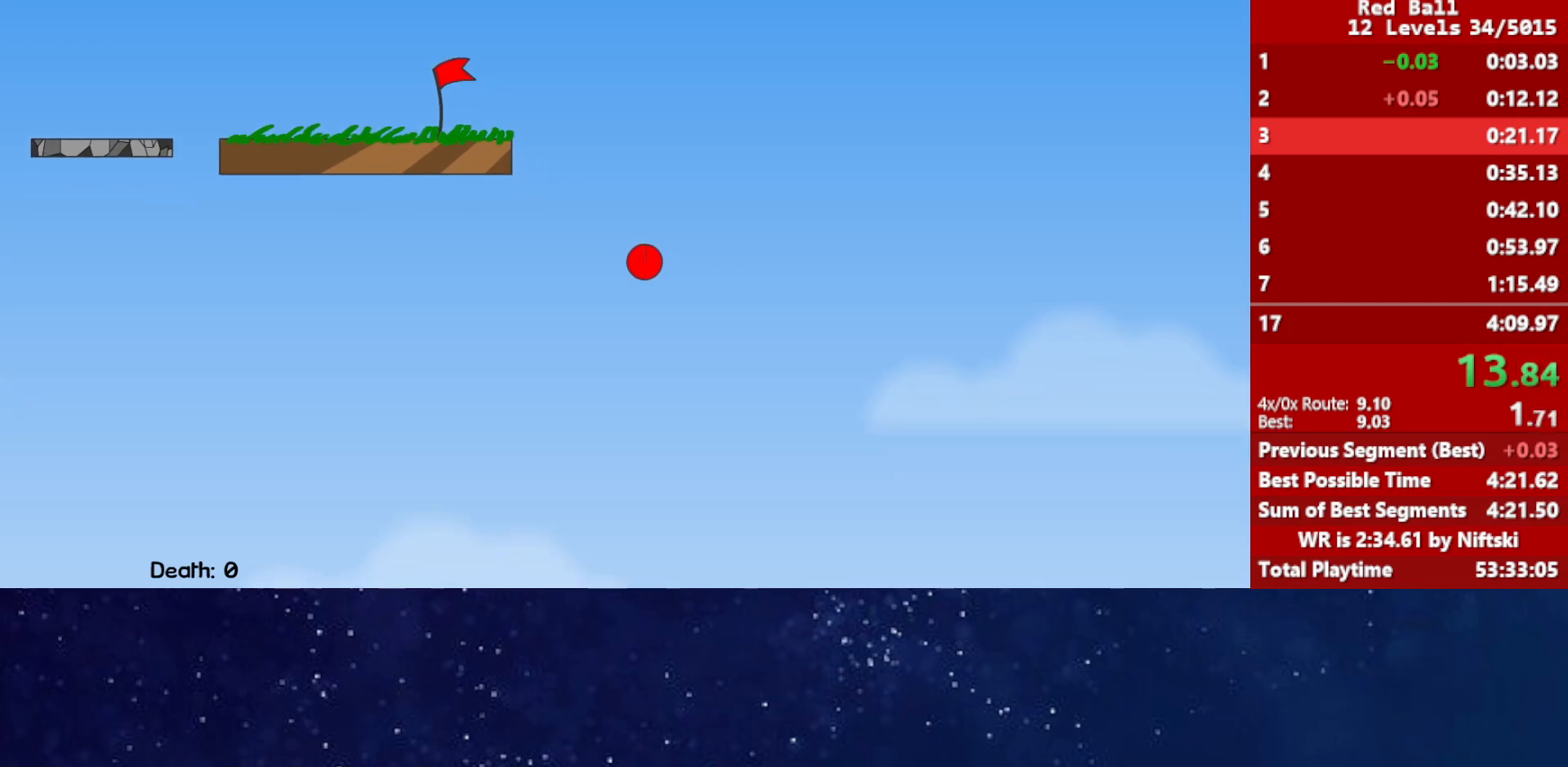
{"keys": ["right"], "events": []}
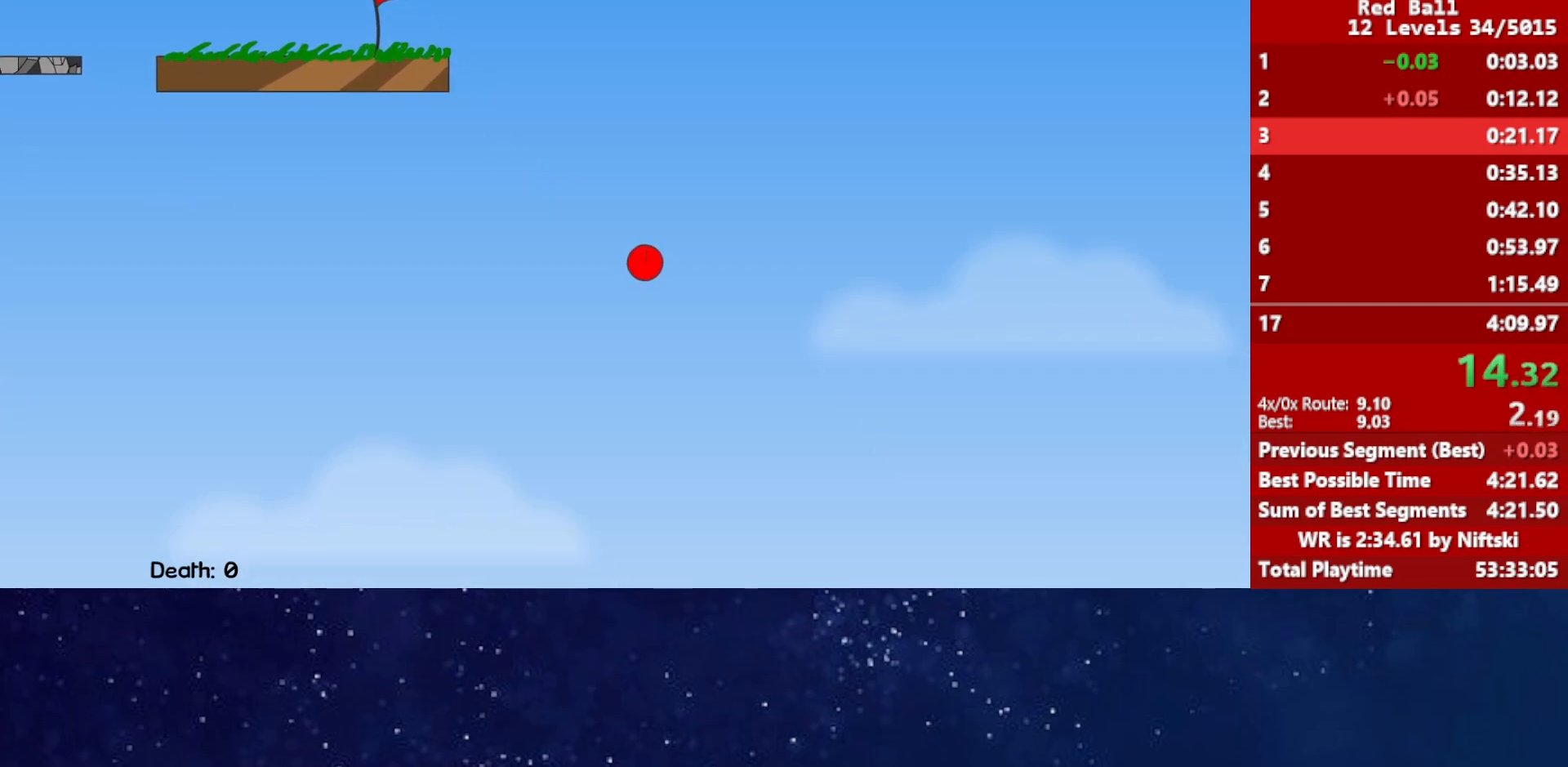
{"keys": ["right"], "events": []}
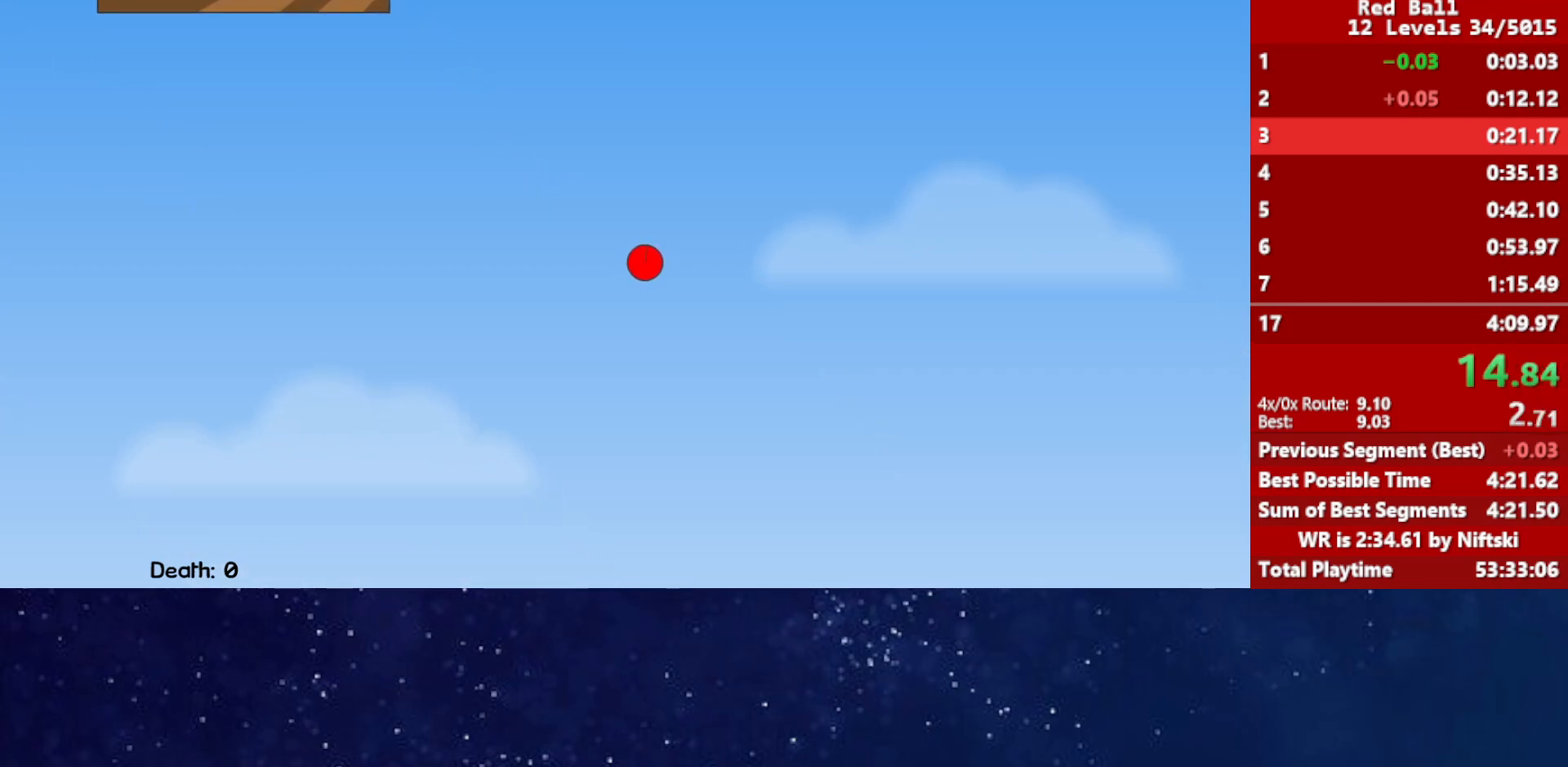
{"keys": ["right"], "events": []}